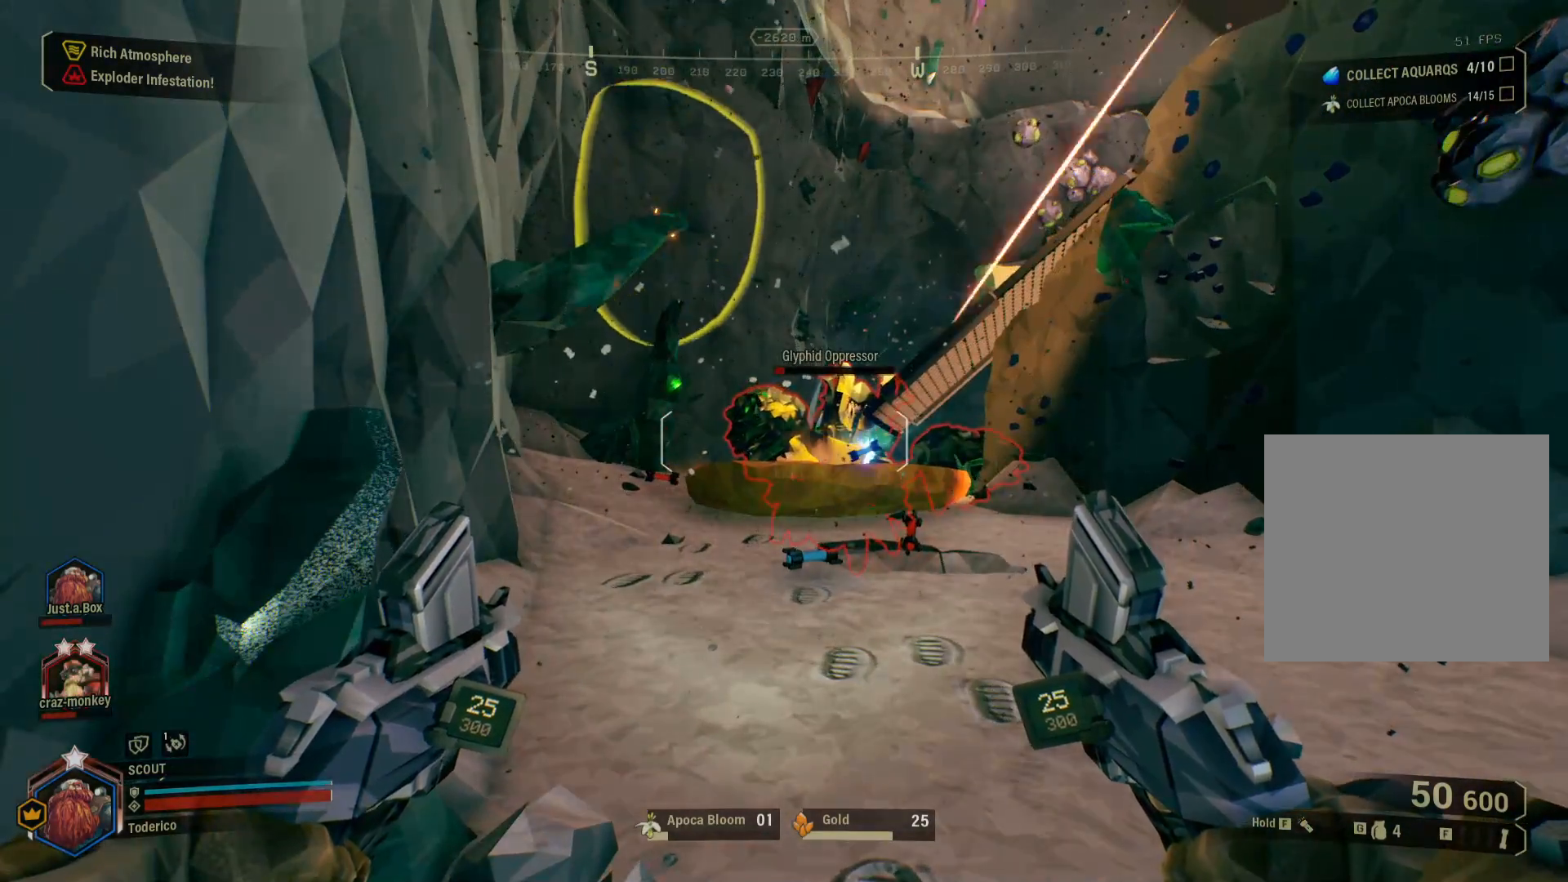
Gameplay with keyboard; each line is a JSON object with the keys held at the frame after it. "events" lists presses ("down") and releases ("up") of "1", "2", "3", "4", "5", "a", "alt", "b", "c", "ctrl", "d", "e", "f", "g", "q", "r", "s", "shift", "space", "t", "tab", "v", "w", "x" and "z" between this image and that frame as [ms after this image, input, new state], when the widget could be followed in between. No other keys are recorded. Mouse input is not recorded.
{"keys": [], "events": []}
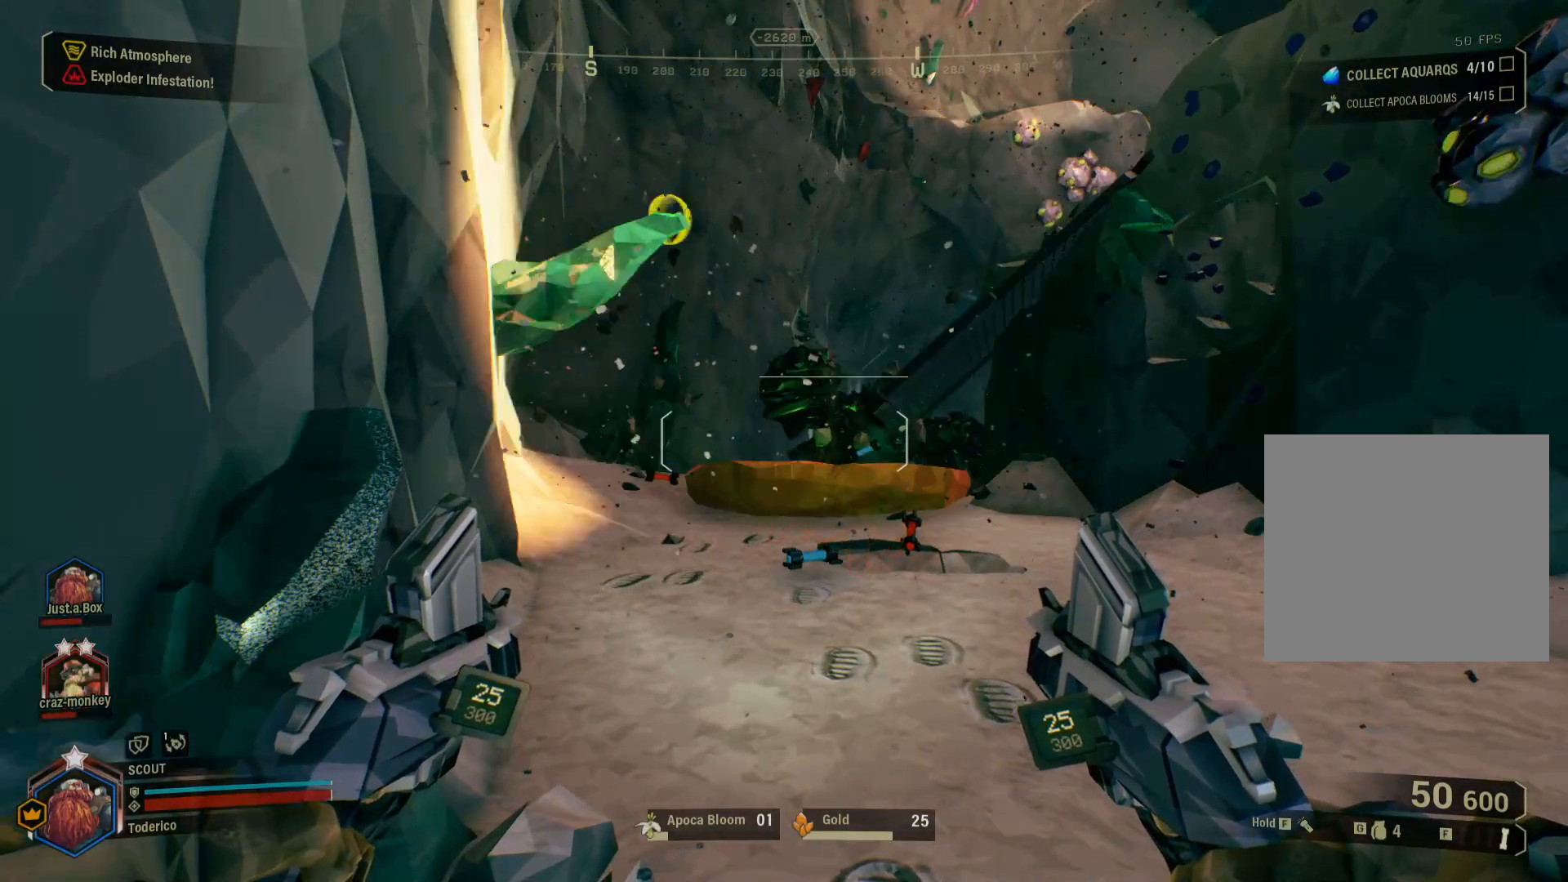
{"keys": [], "events": []}
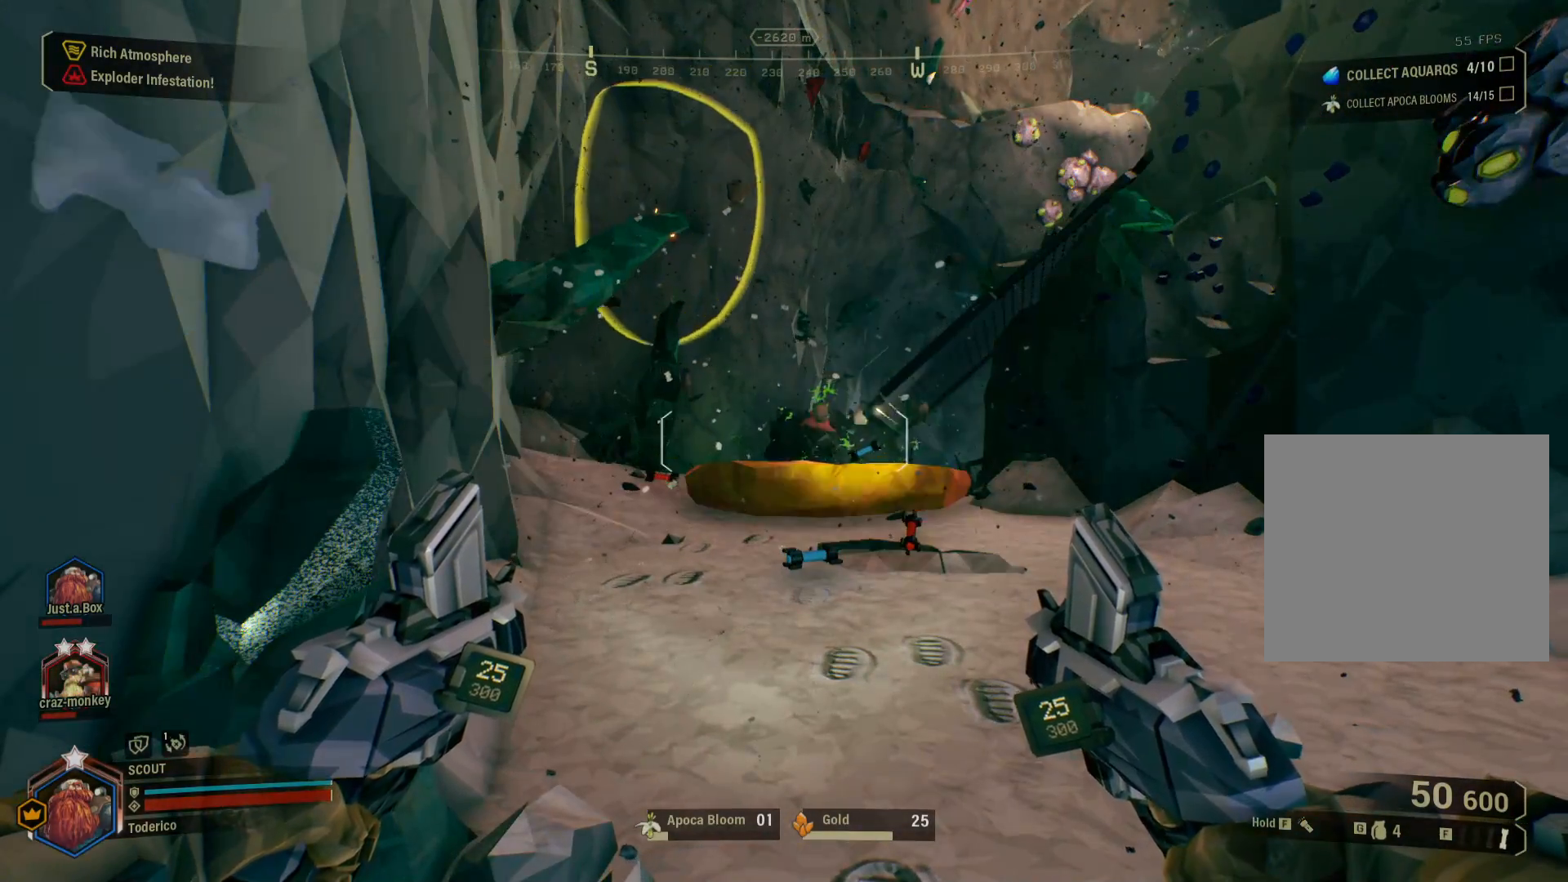
{"keys": ["w"], "events": [[450, "w", "down"]]}
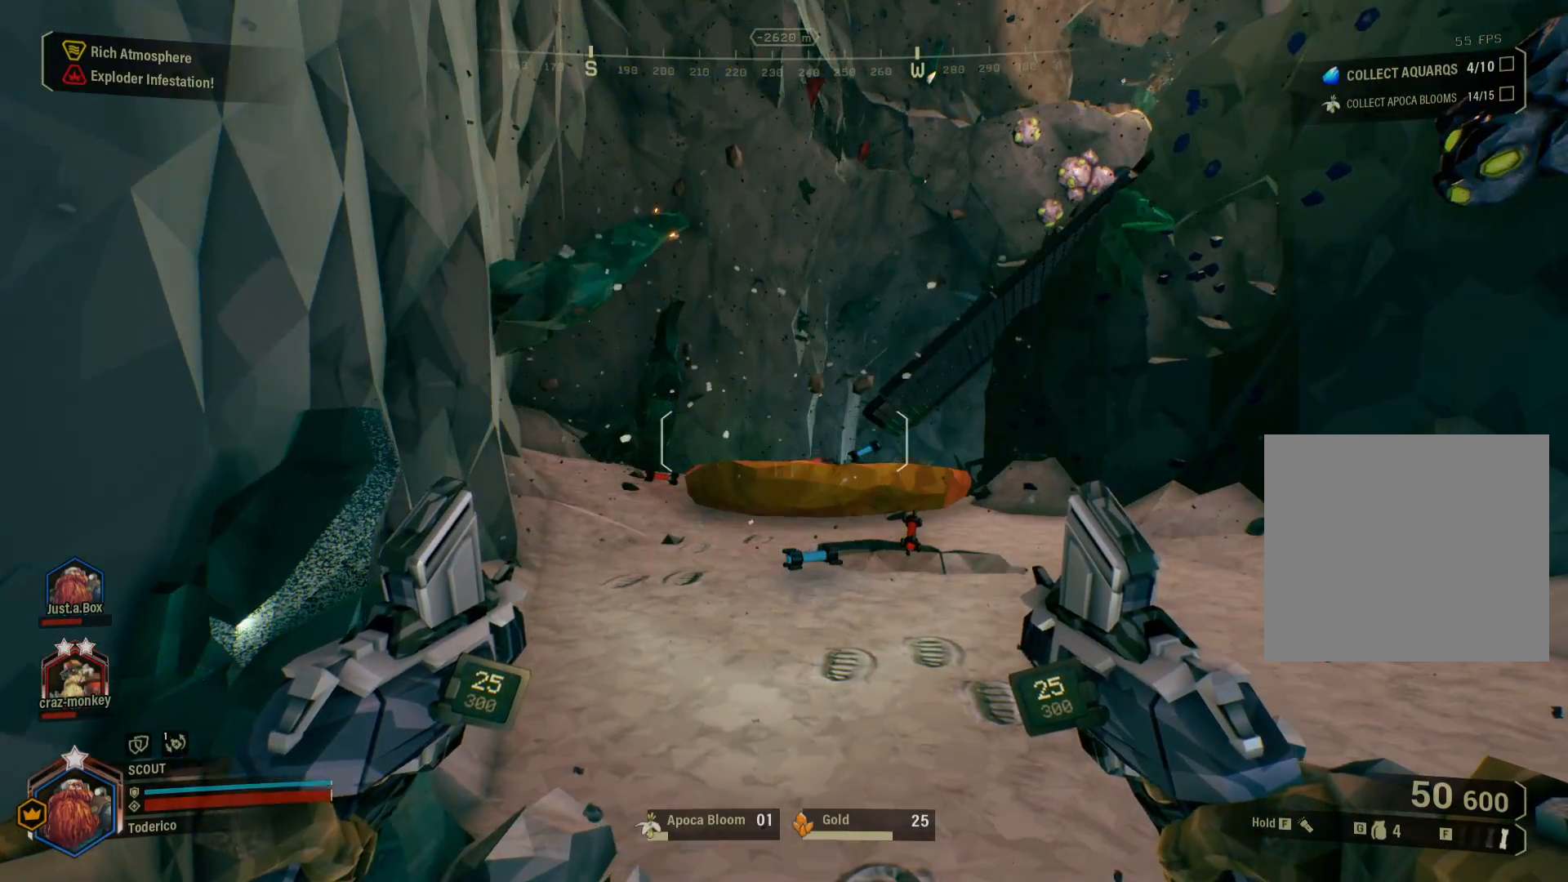
{"keys": ["shift", "w"], "events": [[233, "shift", "down"], [366, "f", "down"], [466, "f", "up"]]}
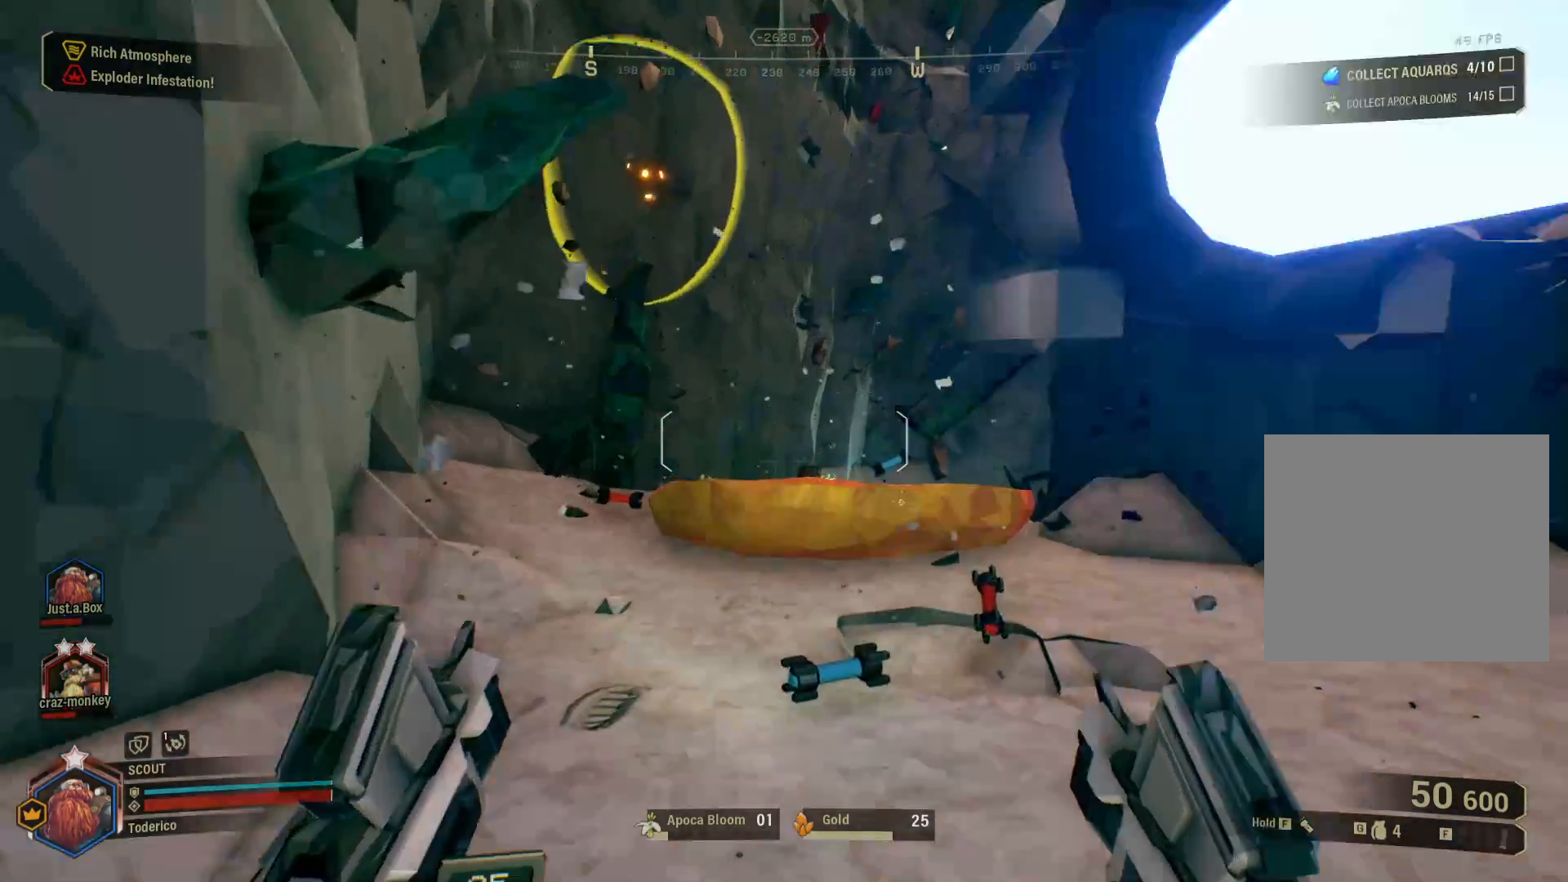
{"keys": ["shift", "w"], "events": [[350, "space", "down"], [483, "space", "up"]]}
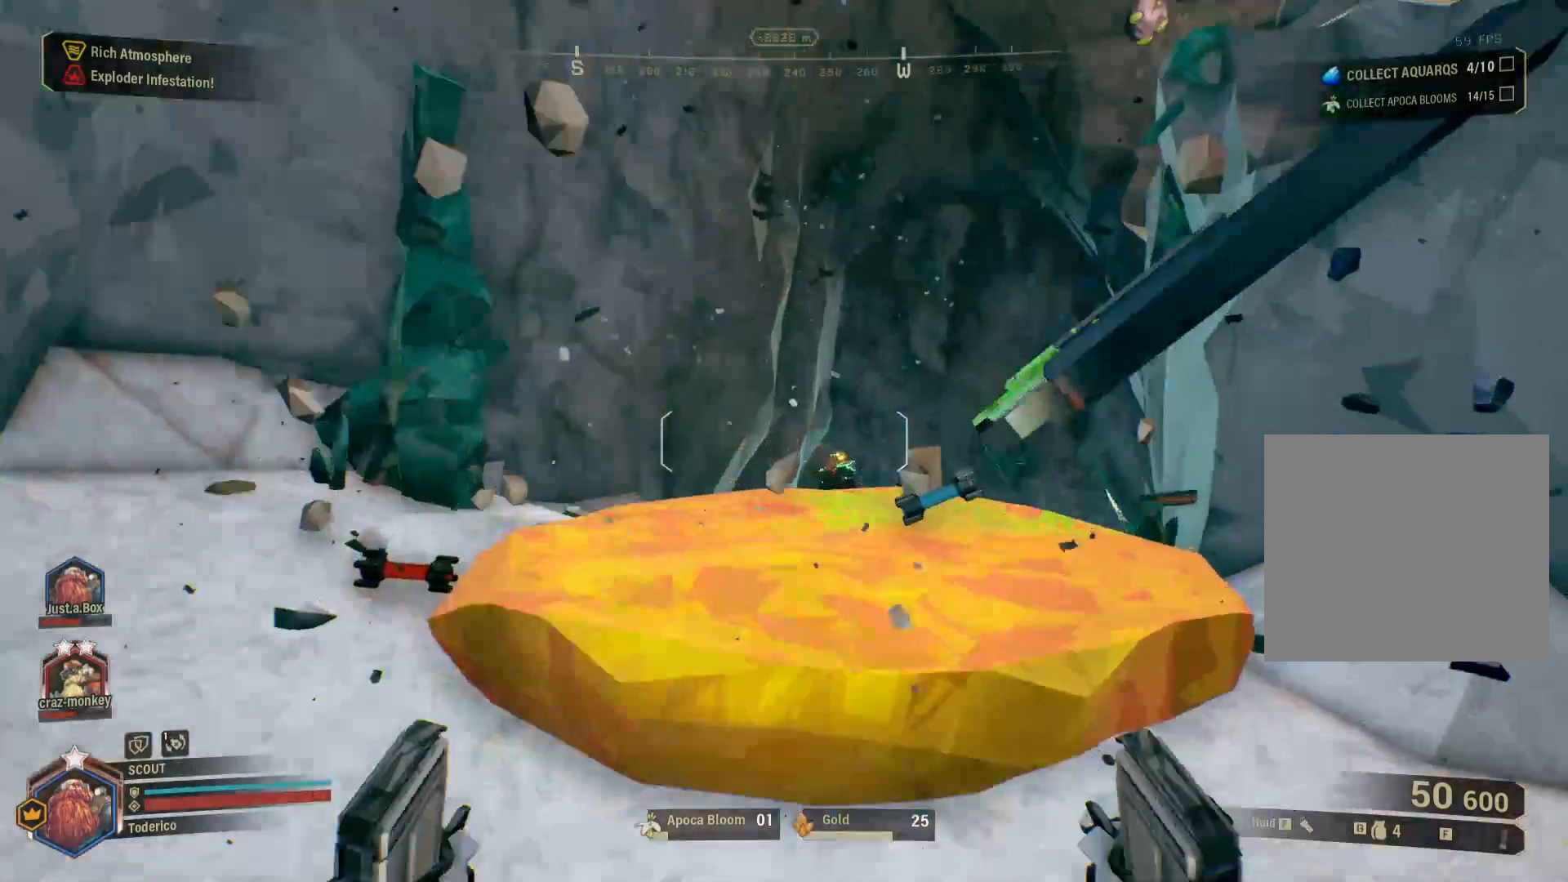
{"keys": ["w"], "events": [[433, "shift", "up"]]}
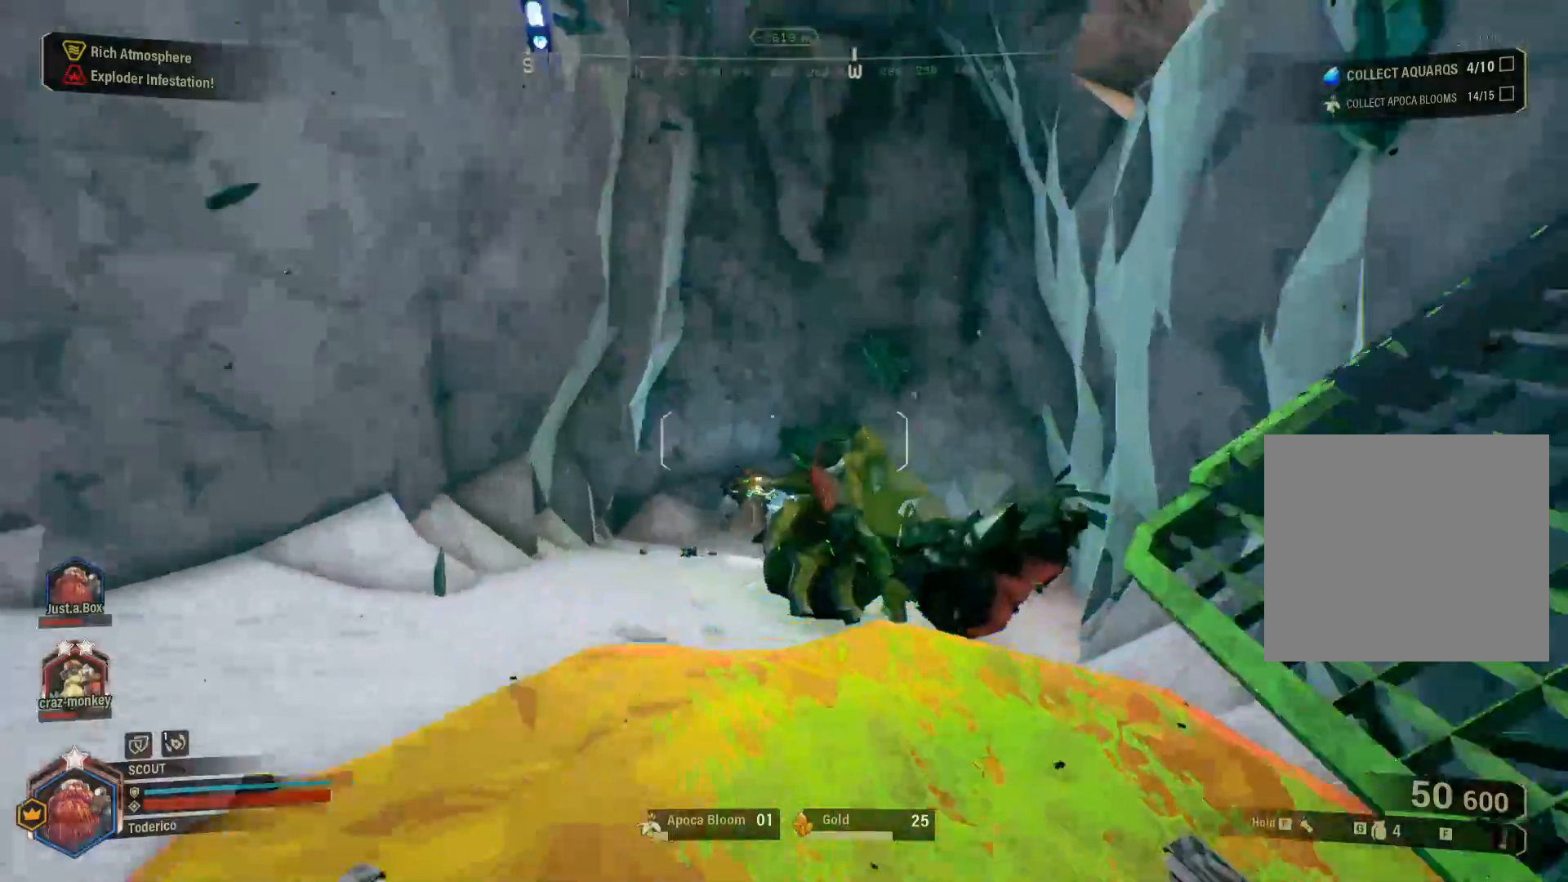
{"keys": ["a"], "events": [[183, "w", "up"], [466, "a", "down"]]}
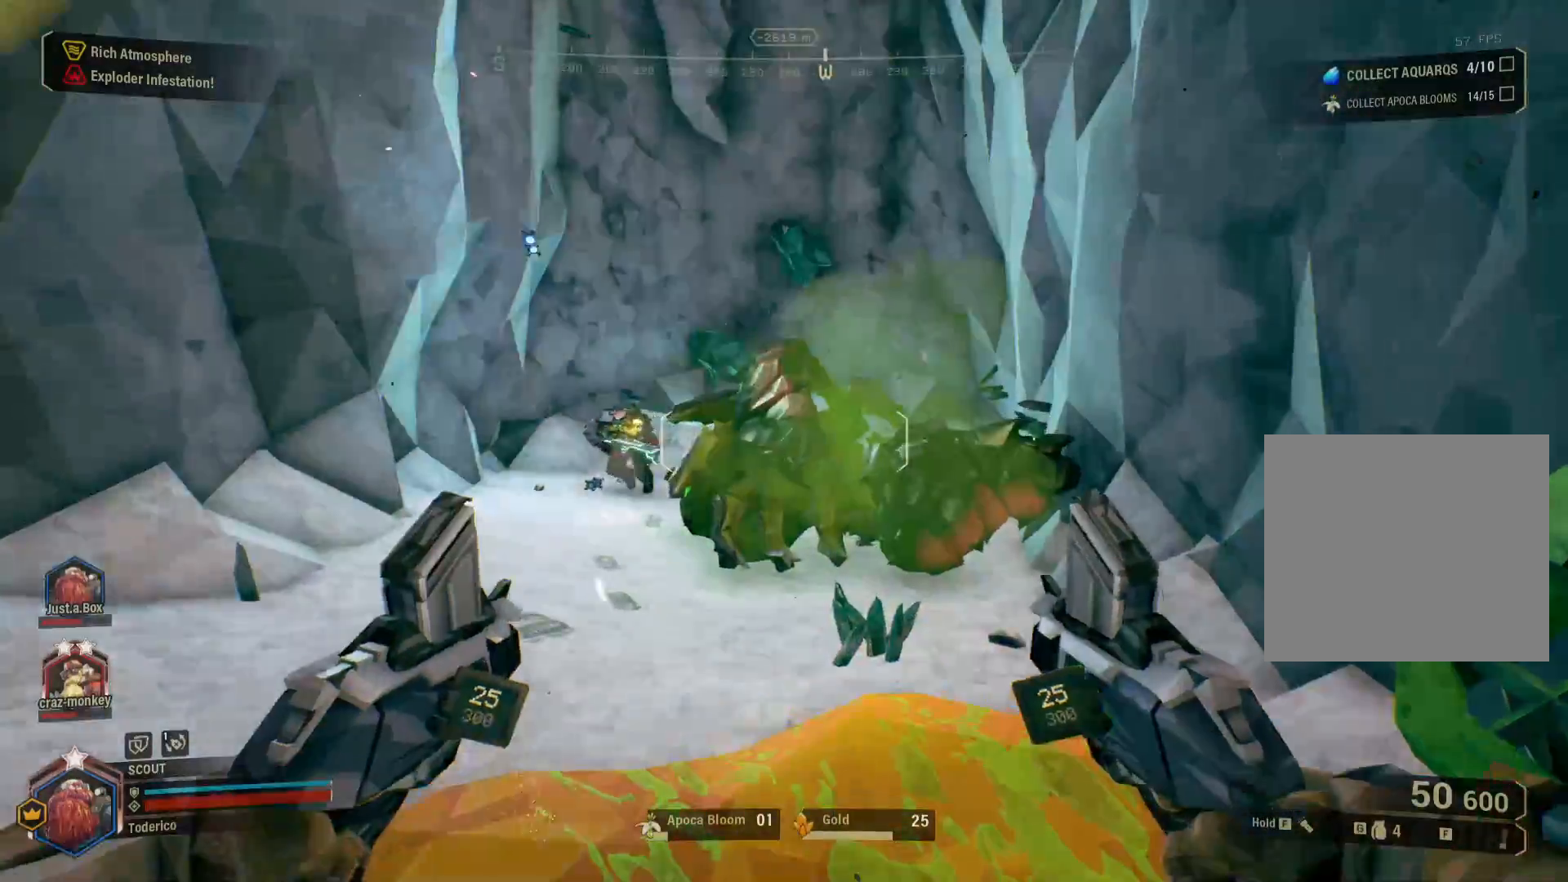
{"keys": ["w"], "events": [[83, "a", "up"], [283, "1", "down"], [383, "1", "up"], [483, "w", "down"]]}
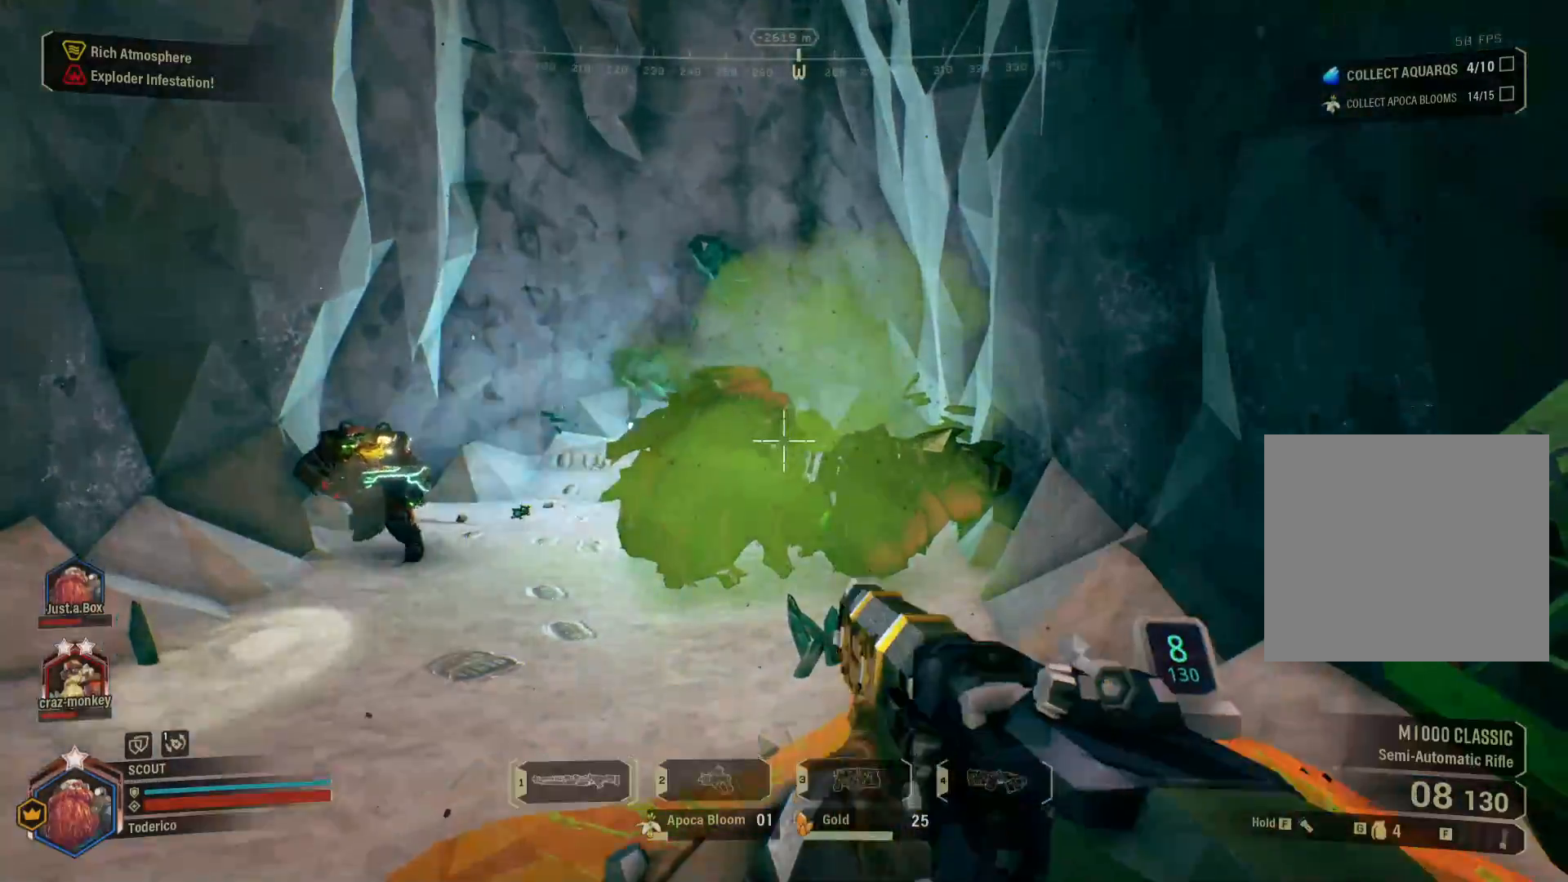
{"keys": ["s"], "events": [[333, "w", "up"], [433, "s", "down"]]}
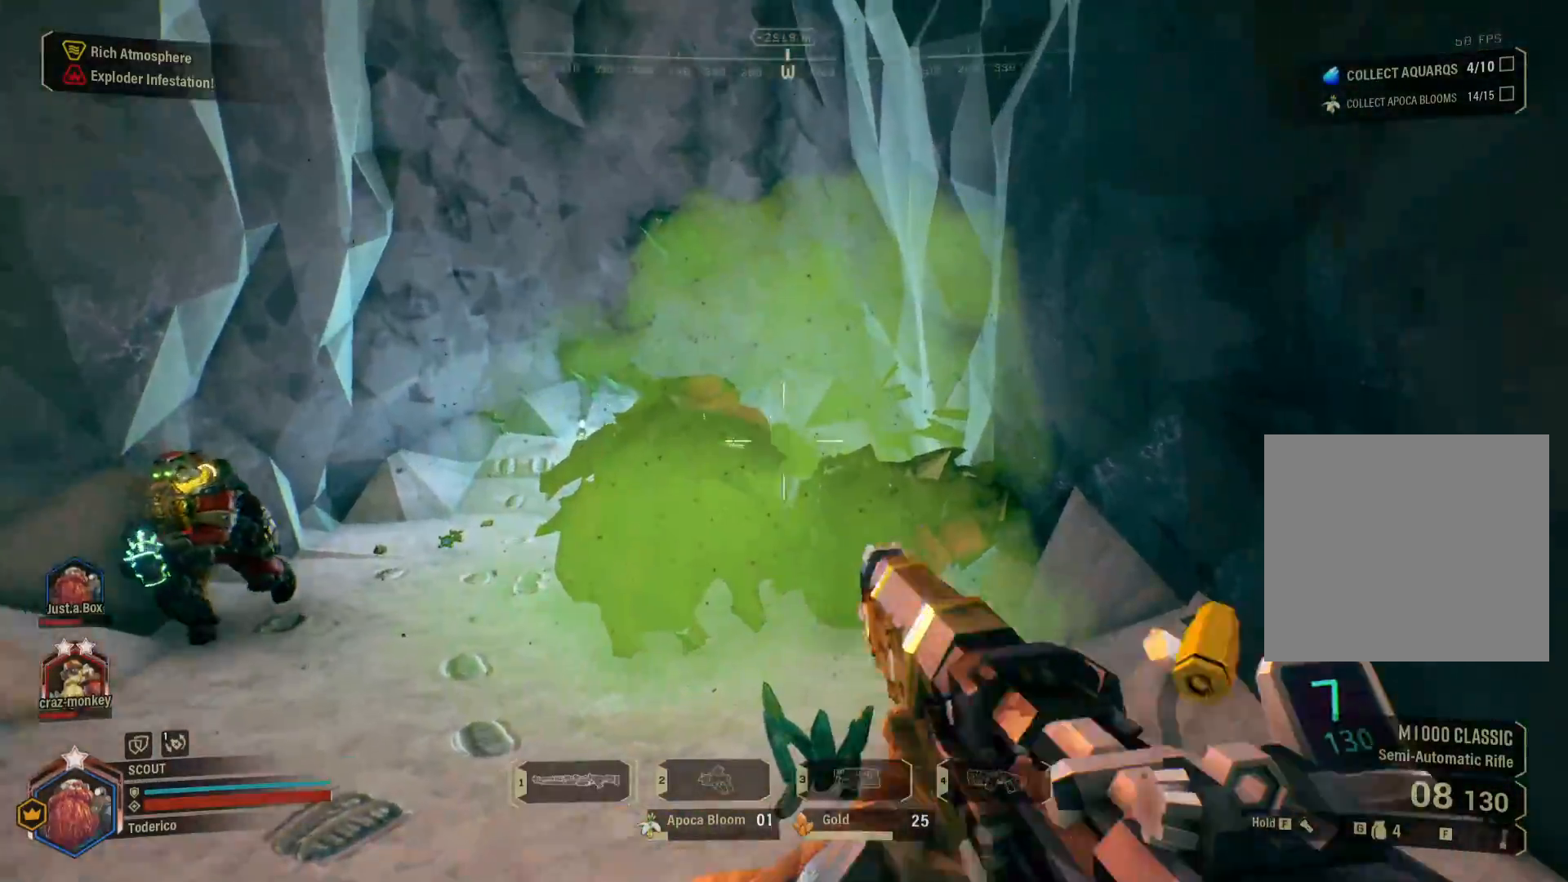
{"keys": ["shift", "space", "w"], "events": [[66, "d", "down"], [133, "s", "up"], [283, "w", "down"], [316, "shift", "down"], [366, "d", "up"], [433, "space", "down"]]}
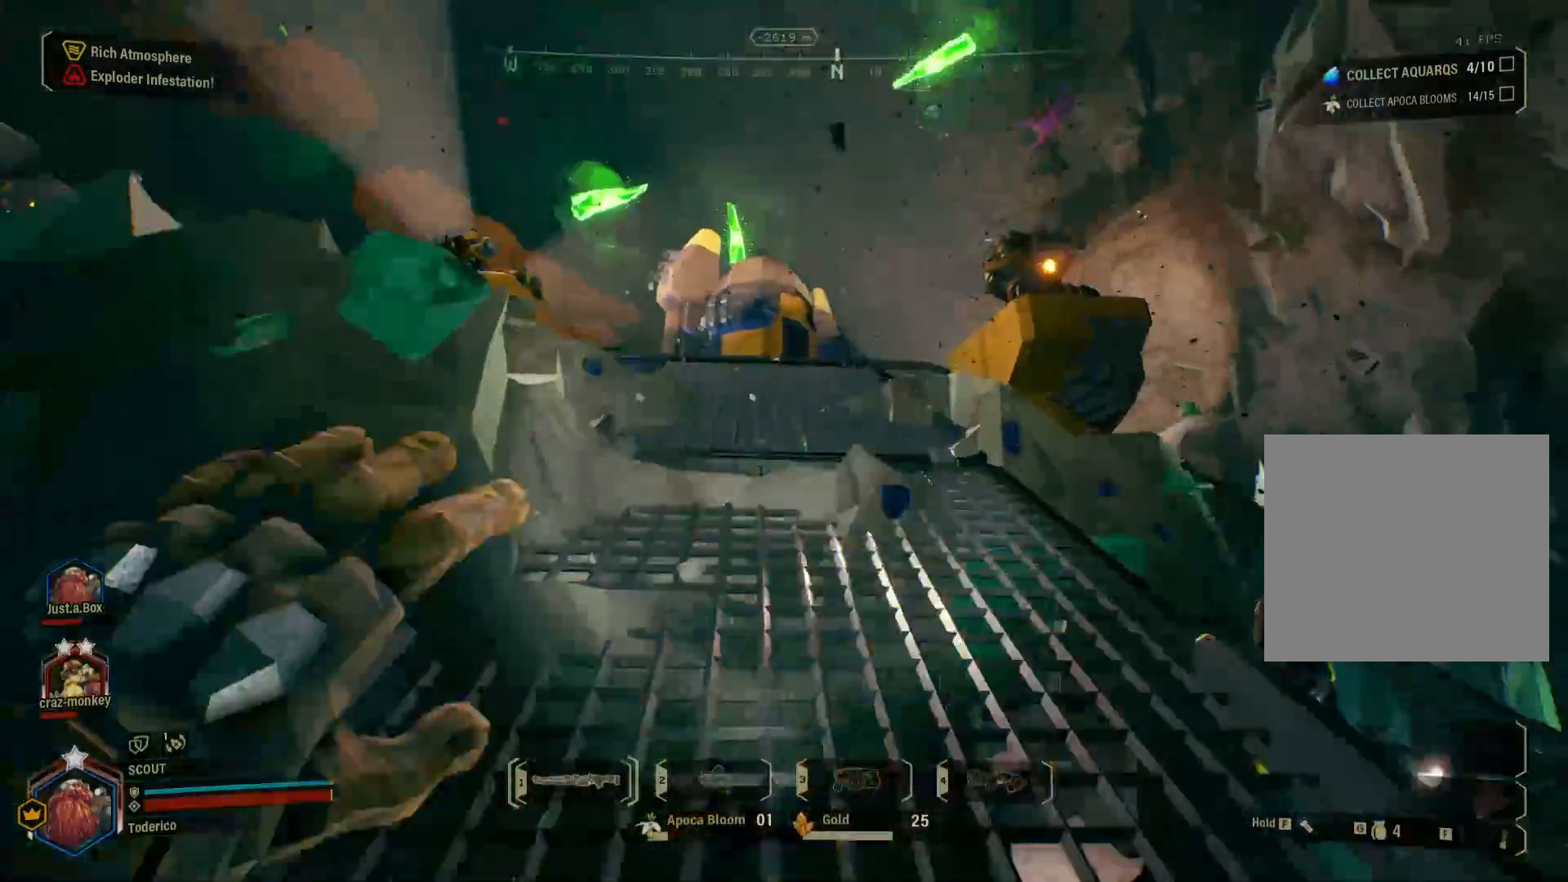
{"keys": ["shift", "w"], "events": [[100, "space", "up"], [166, "r", "down"], [283, "r", "up"], [383, "r", "down"], [483, "r", "up"]]}
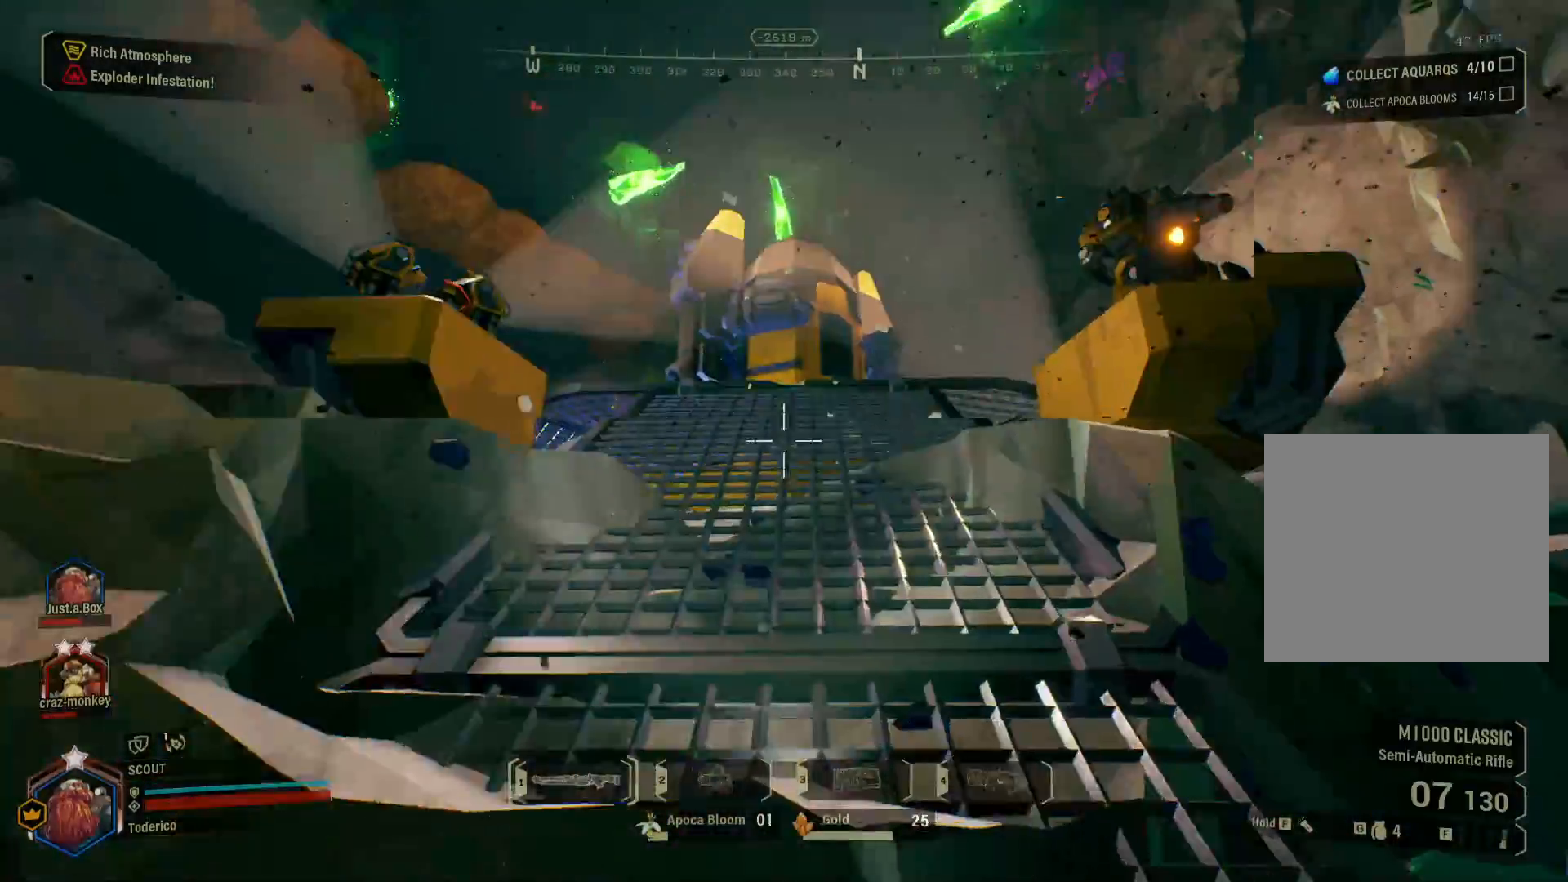
{"keys": ["shift", "w"], "events": [[283, "space", "down"], [350, "space", "up"], [400, "r", "down"], [500, "r", "up"]]}
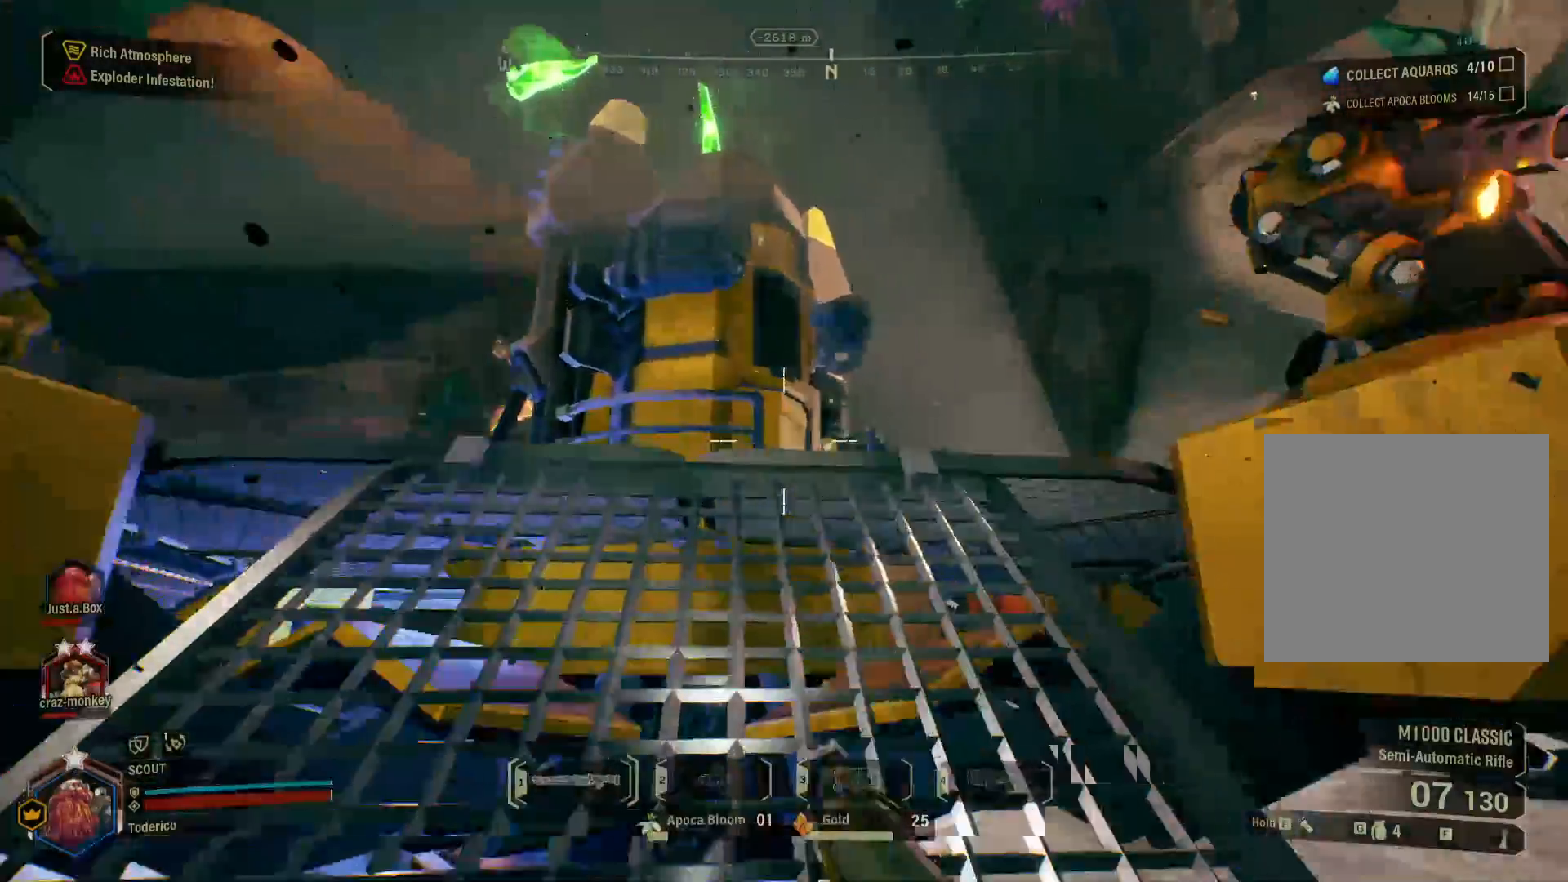
{"keys": ["shift", "w"], "events": [[66, "r", "down"], [200, "r", "up"], [283, "r", "down"], [383, "r", "up"]]}
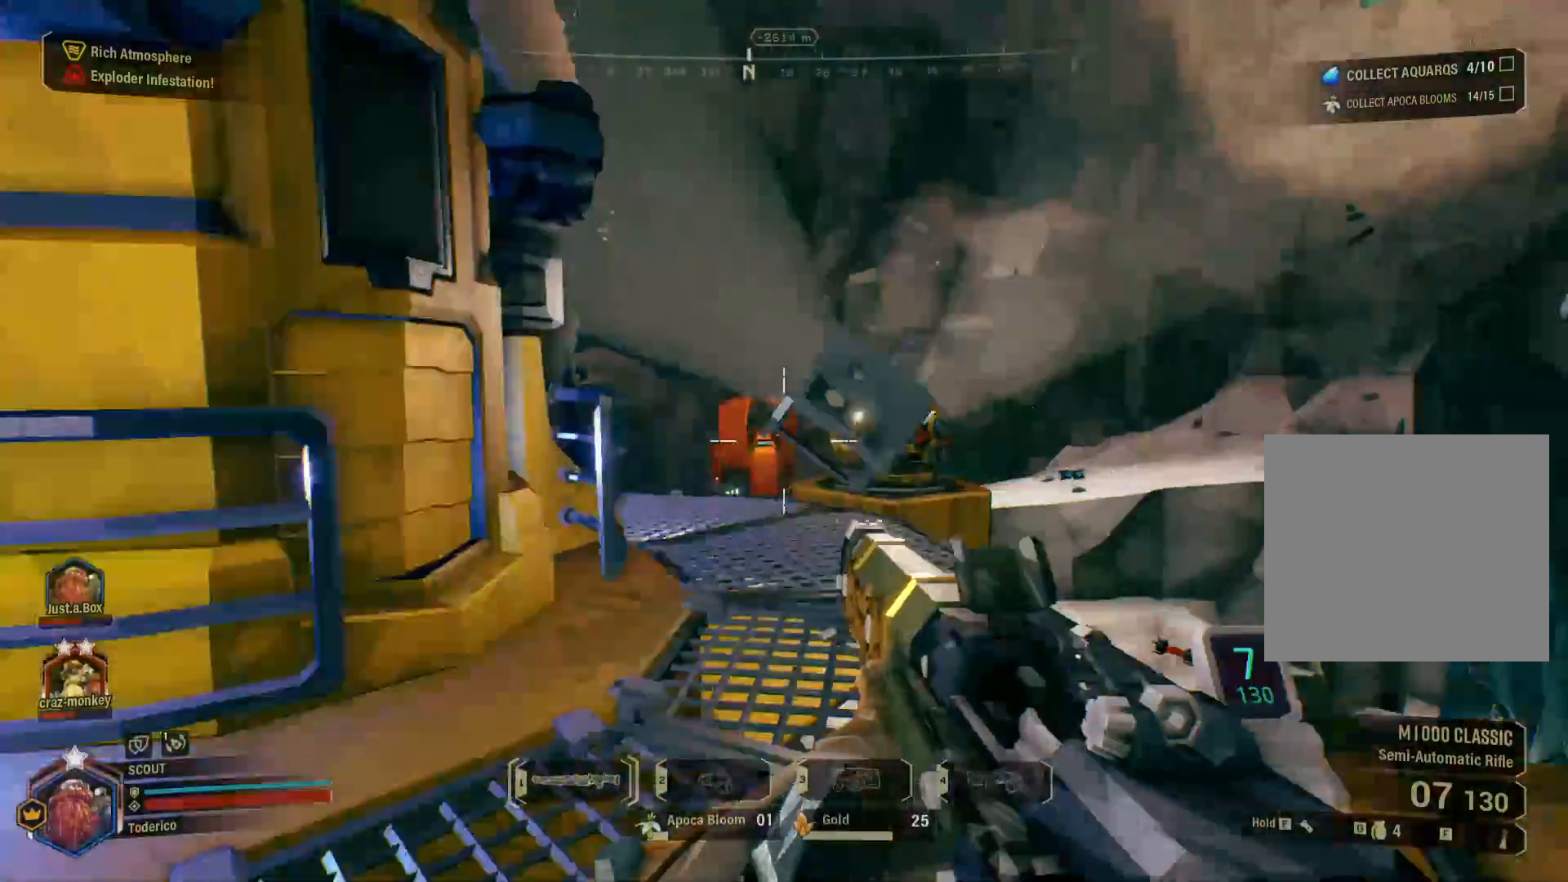
{"keys": ["shift", "w"], "events": [[16, "a", "down"], [150, "a", "up"]]}
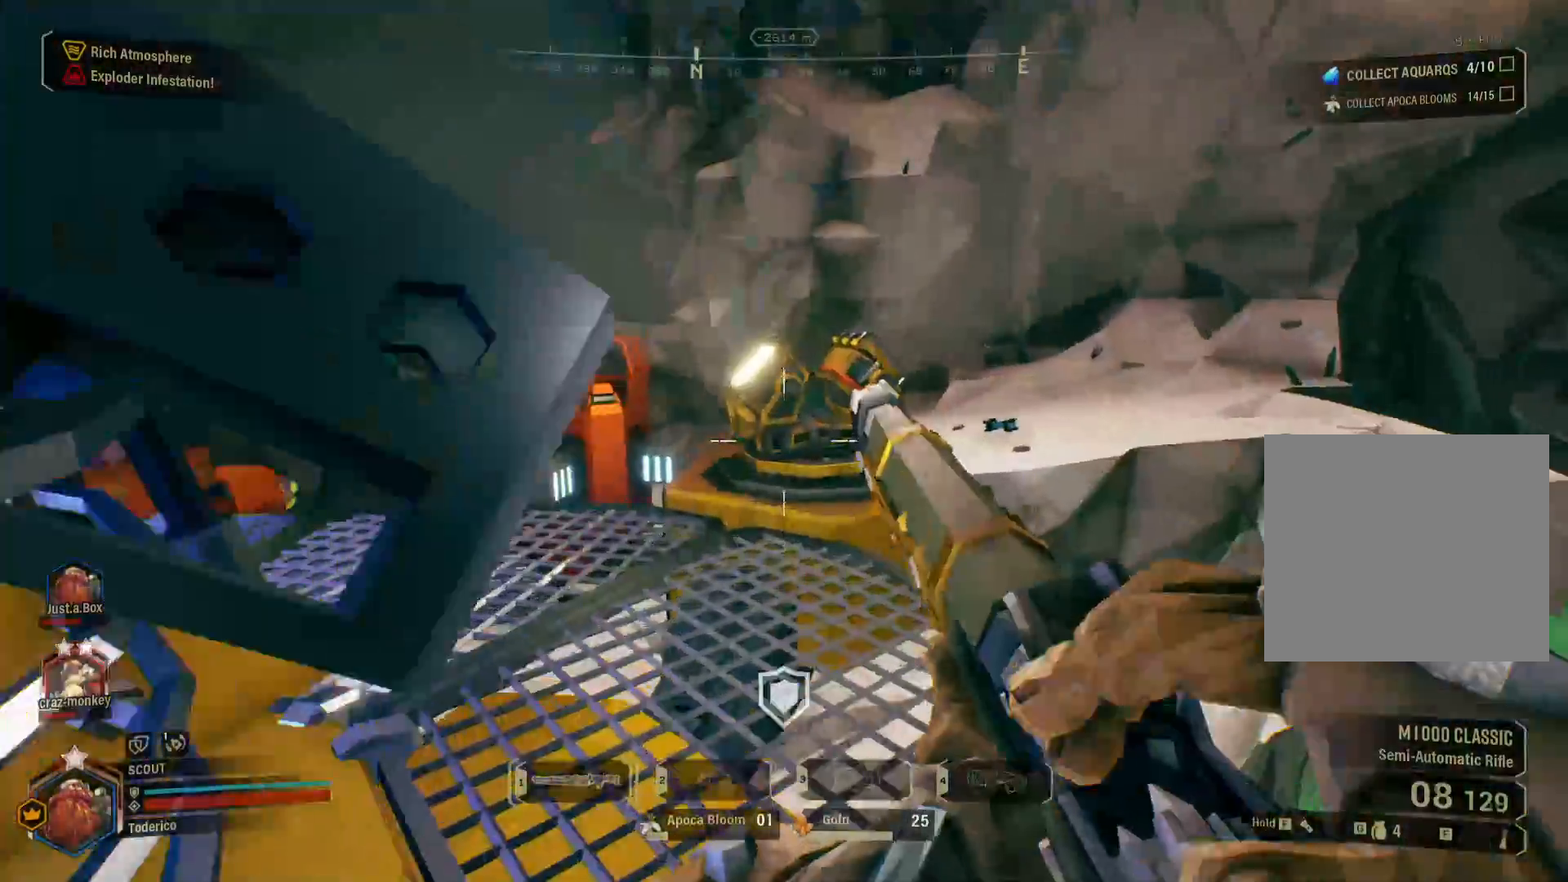
{"keys": ["a", "shift", "w"], "events": [[166, "a", "down"], [383, "a", "up"], [433, "a", "down"]]}
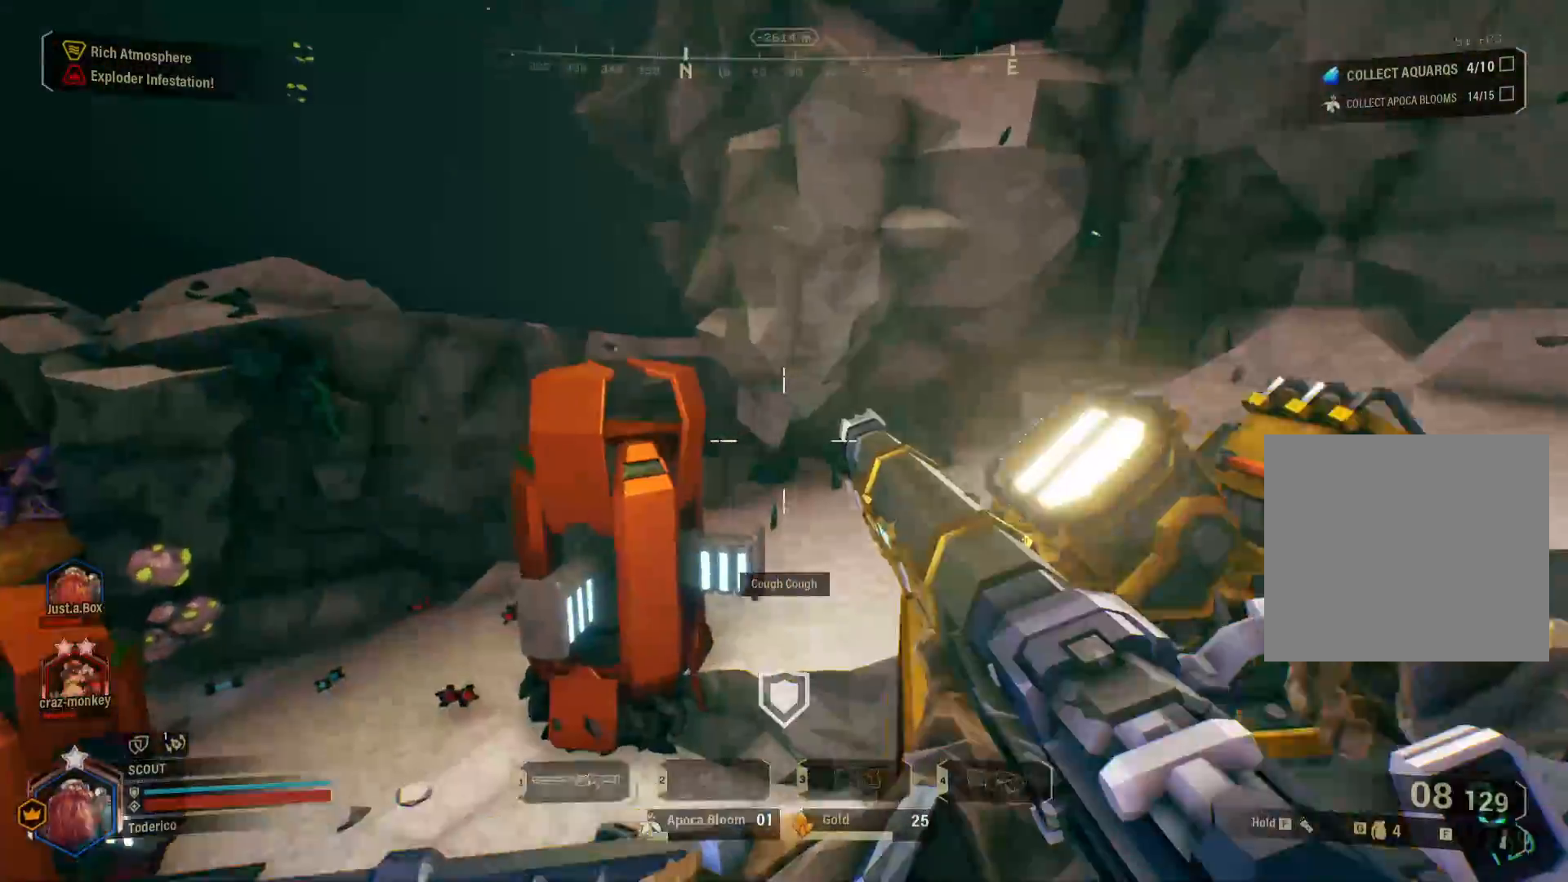
{"keys": ["d", "shift", "w"], "events": [[116, "a", "up"], [300, "space", "down"], [466, "d", "down"], [500, "space", "up"]]}
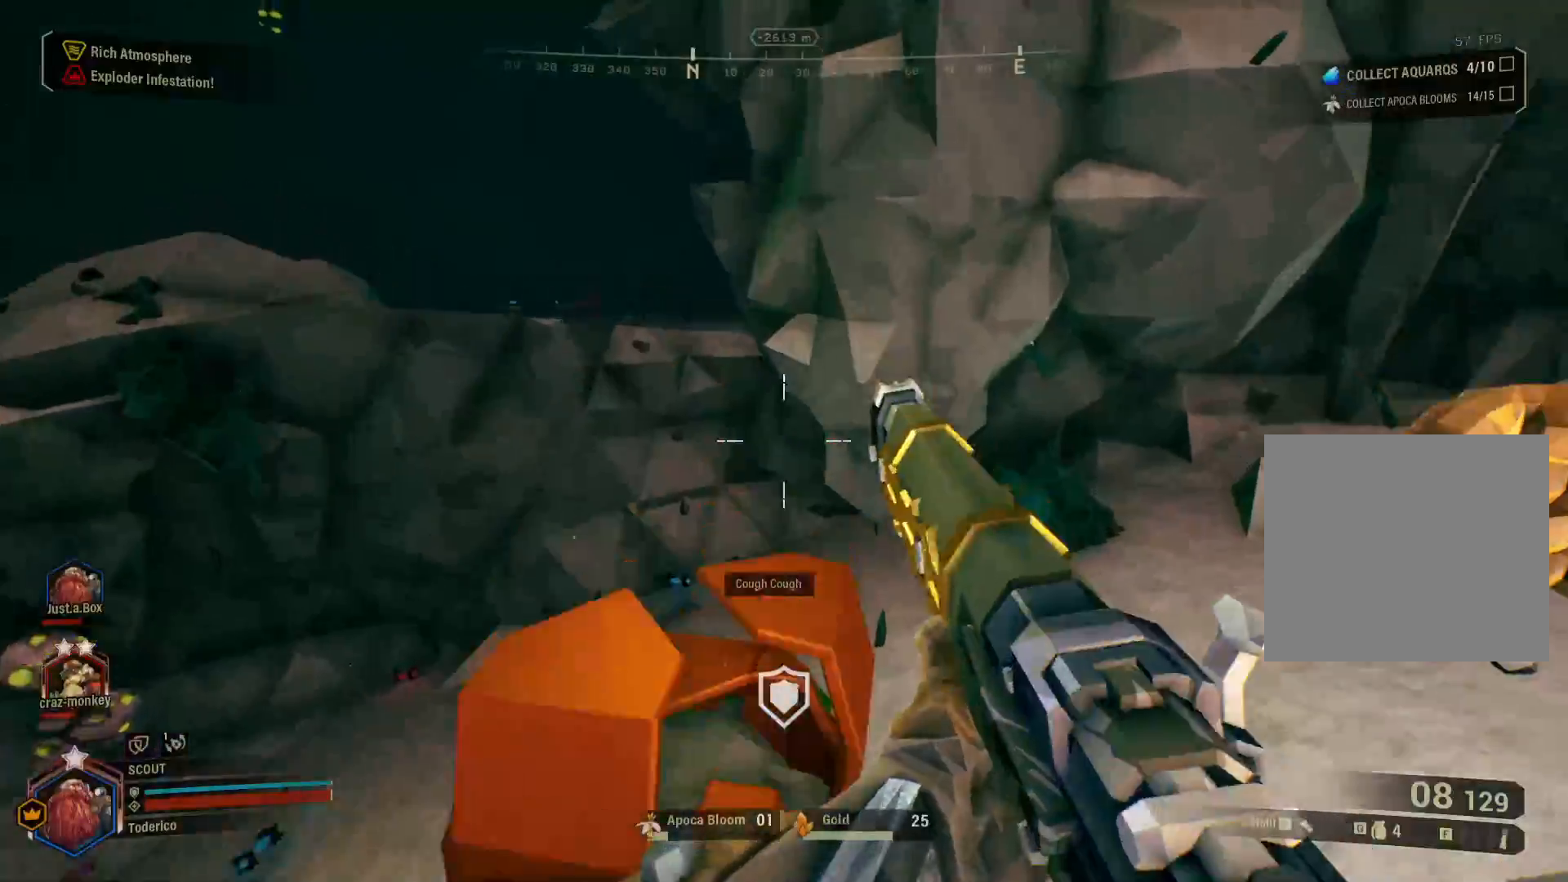
{"keys": ["d"], "events": [[183, "w", "up"], [250, "shift", "up"]]}
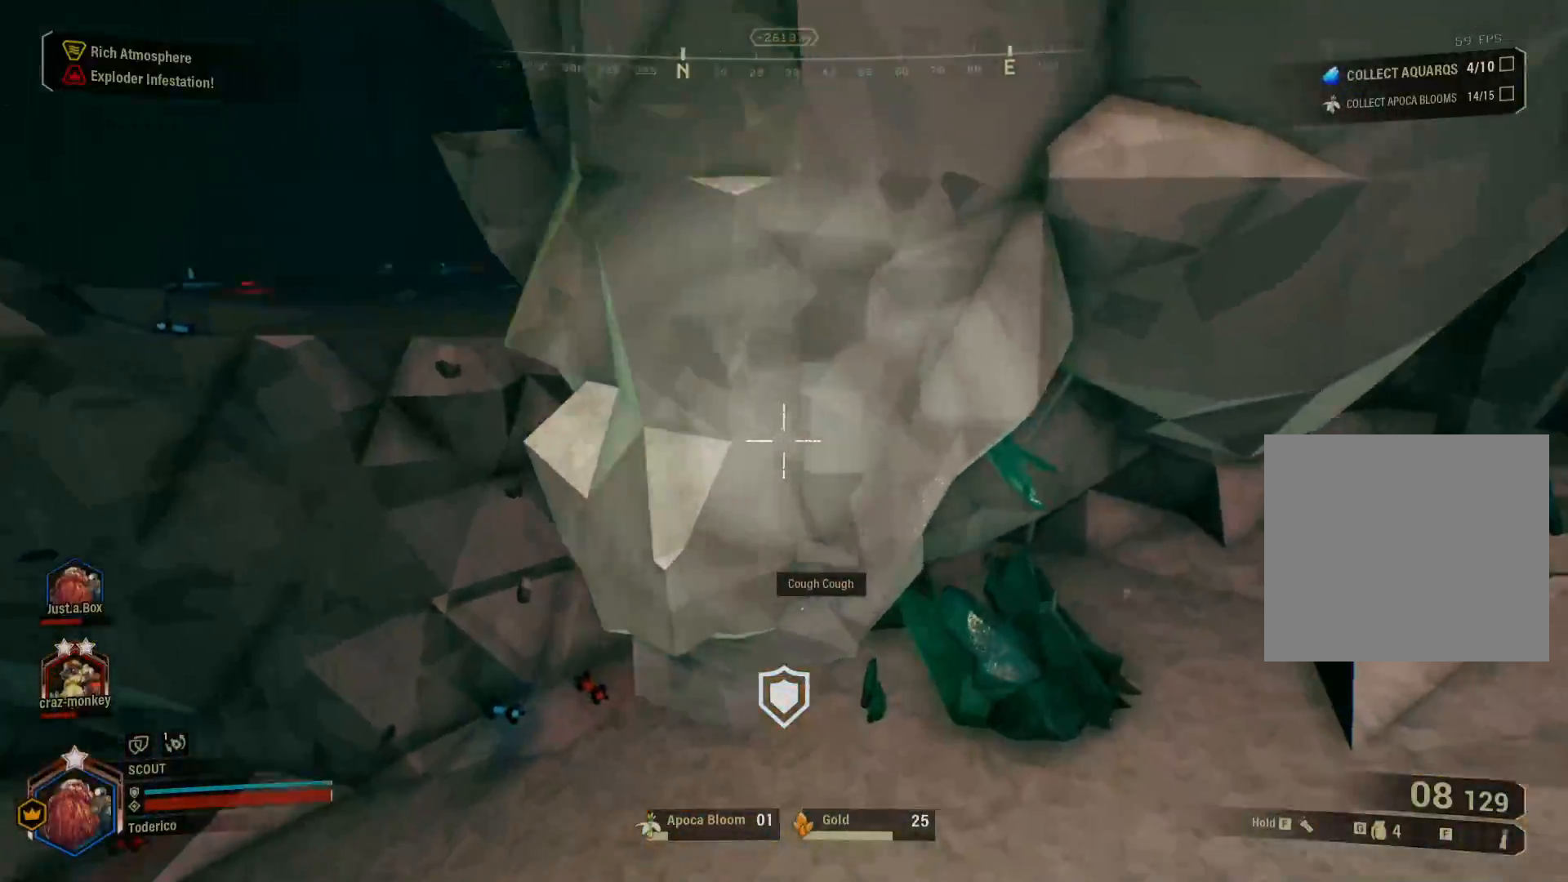
{"keys": ["s"], "events": [[216, "s", "down"], [366, "d", "up"]]}
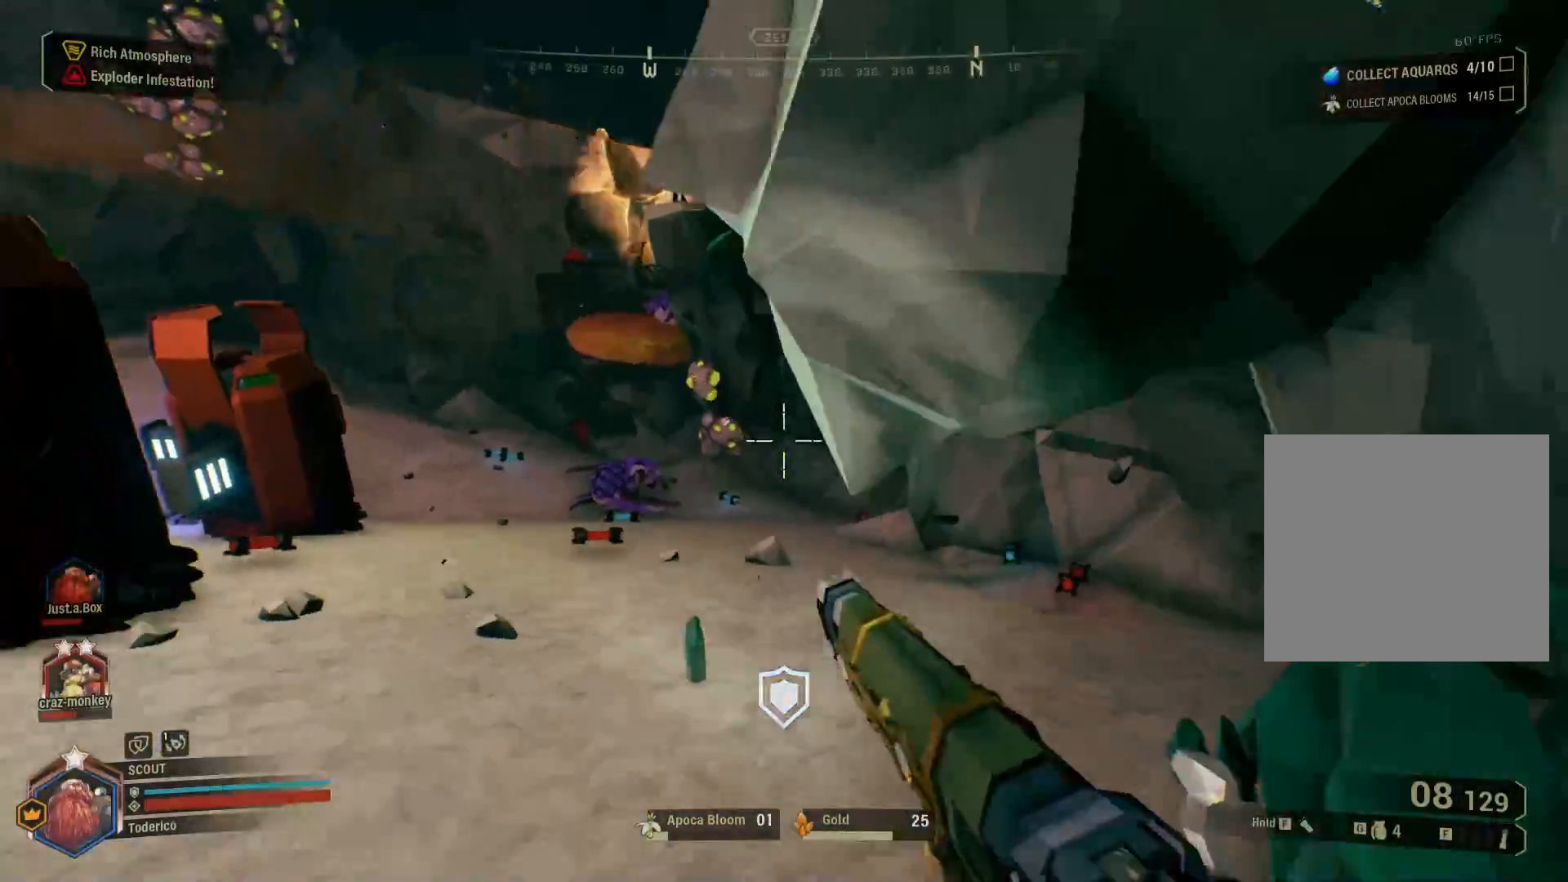
{"keys": ["shift", "w"], "events": [[150, "s", "up"], [383, "shift", "down"], [400, "w", "down"]]}
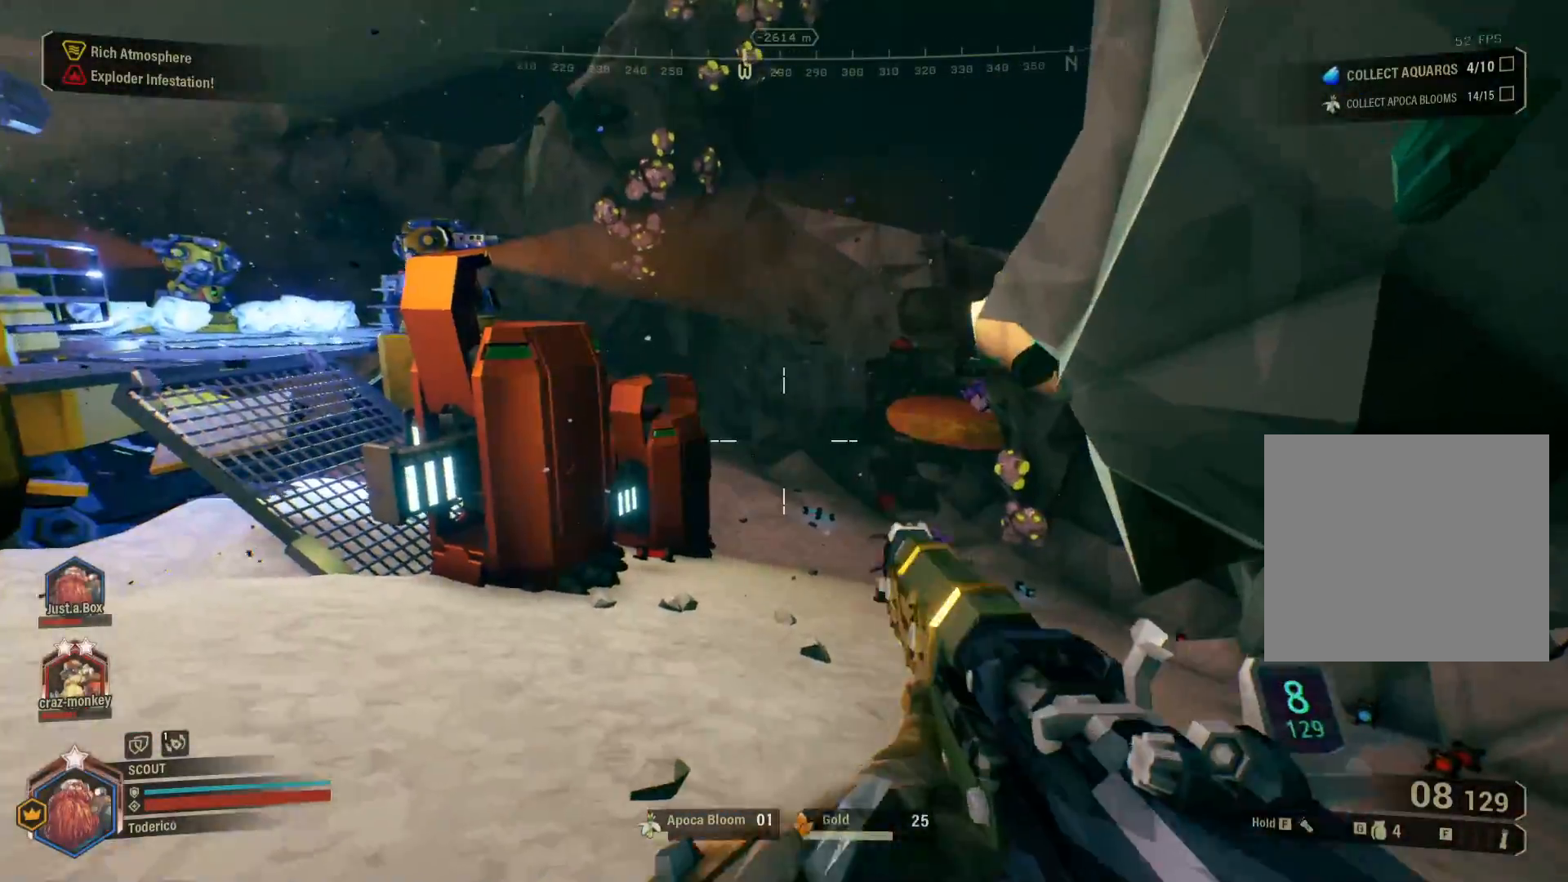
{"keys": ["d", "shift", "w"], "events": [[300, "d", "down"]]}
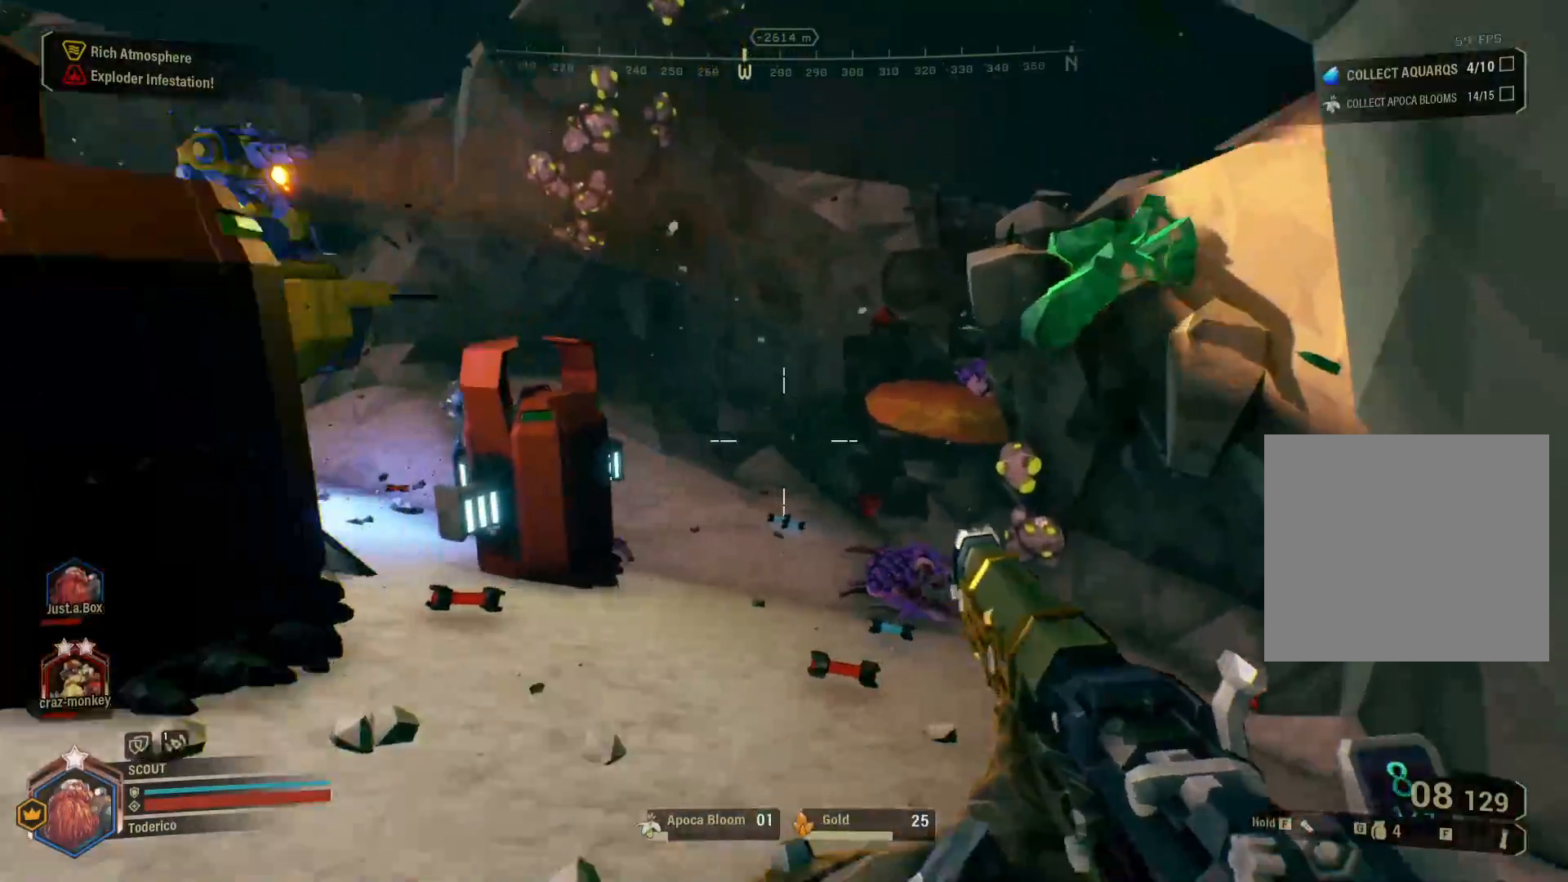
{"keys": ["d", "shift", "w"], "events": []}
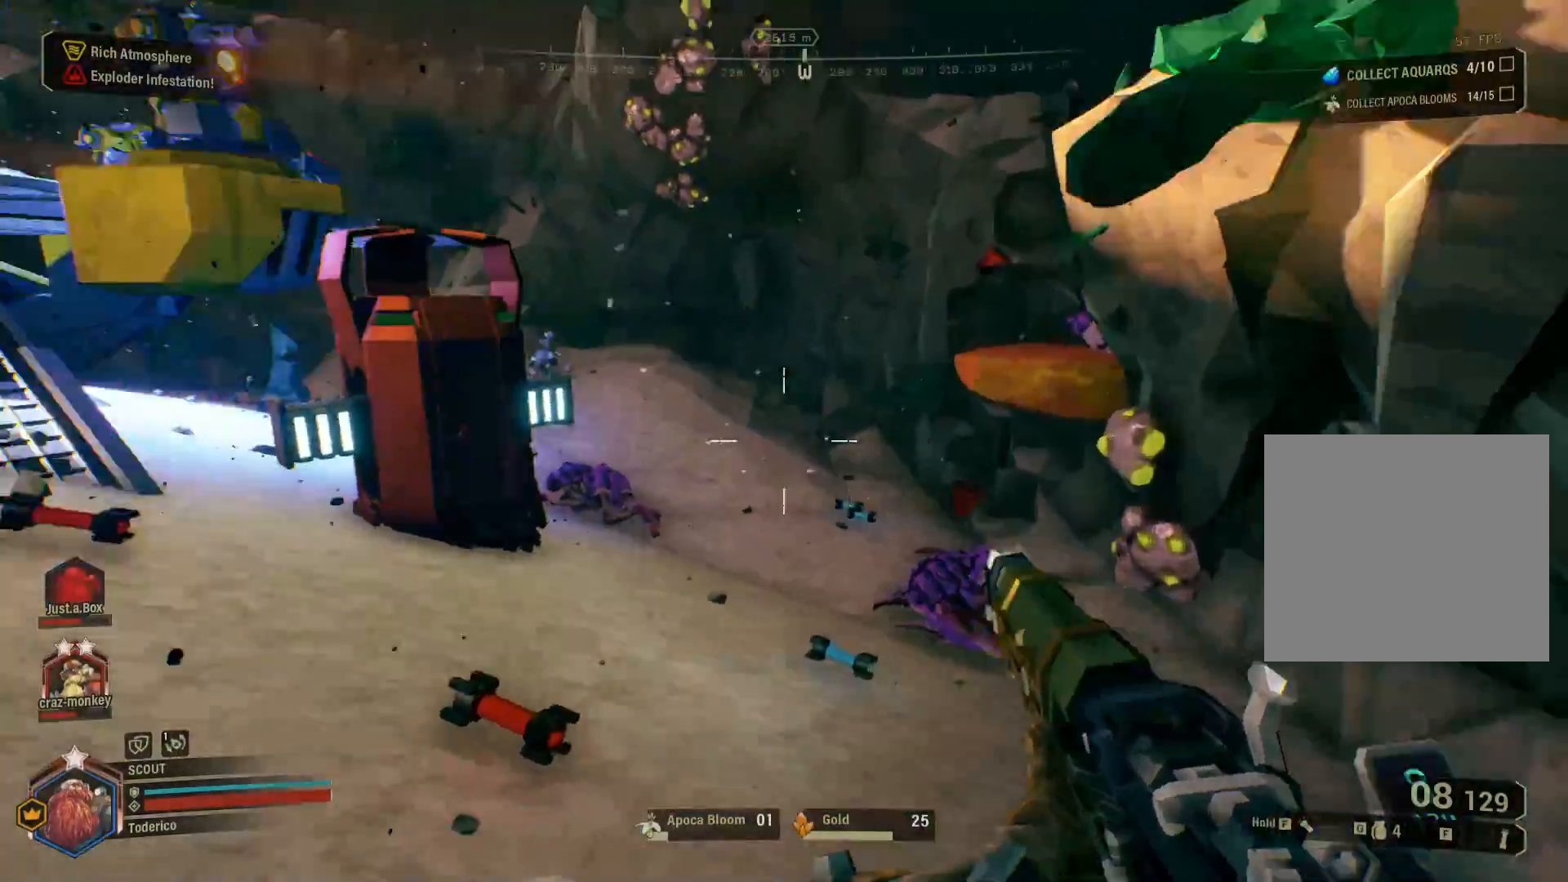
{"keys": ["d", "shift", "w"], "events": []}
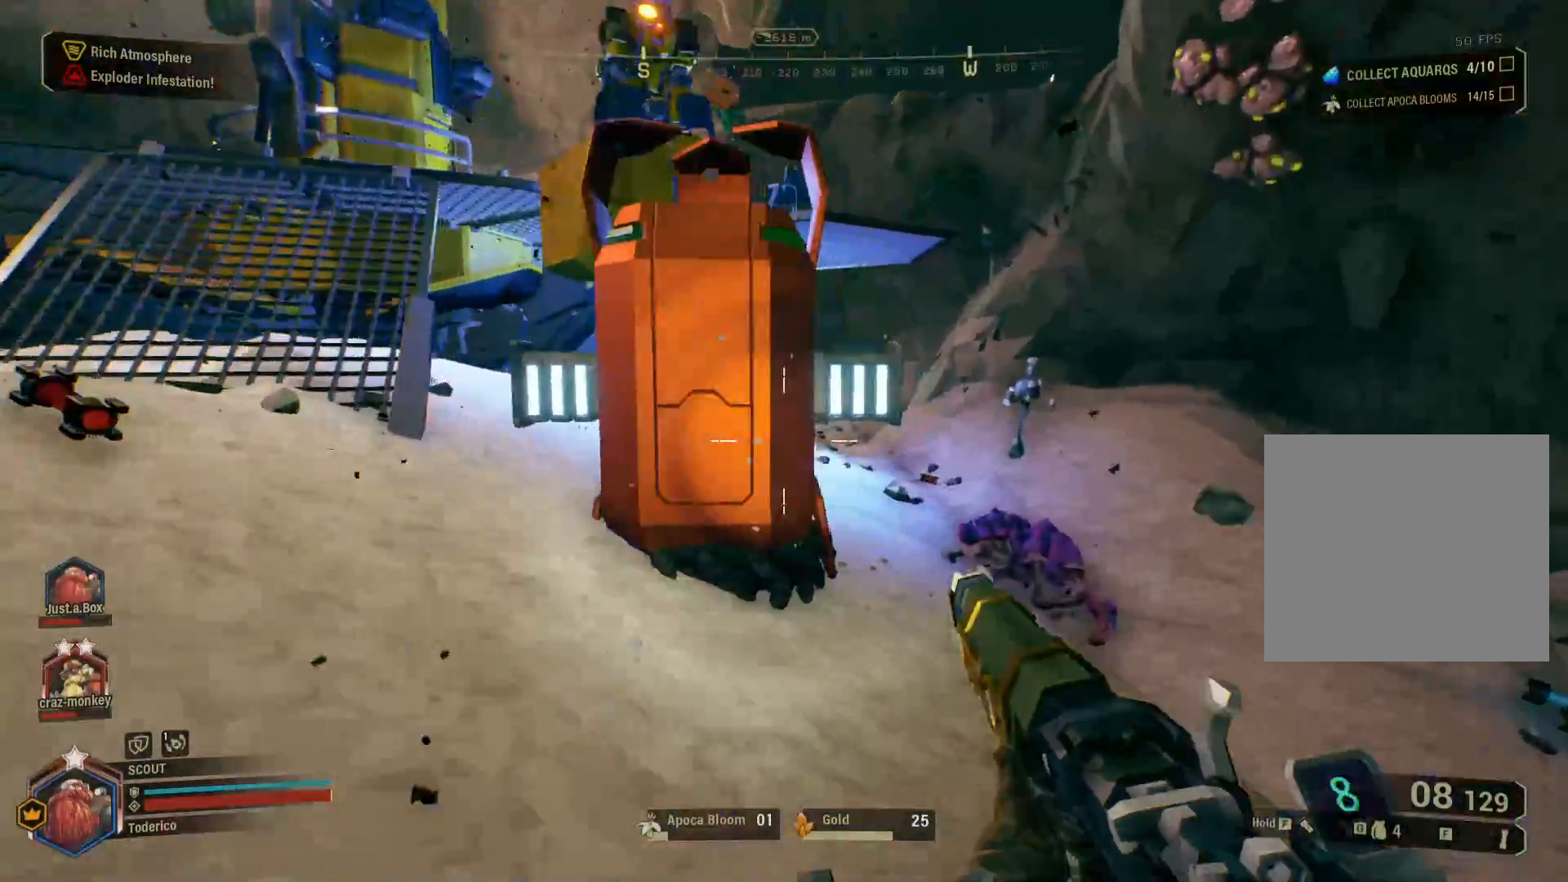
{"keys": ["a", "shift", "w"], "events": [[200, "d", "up"], [250, "a", "down"]]}
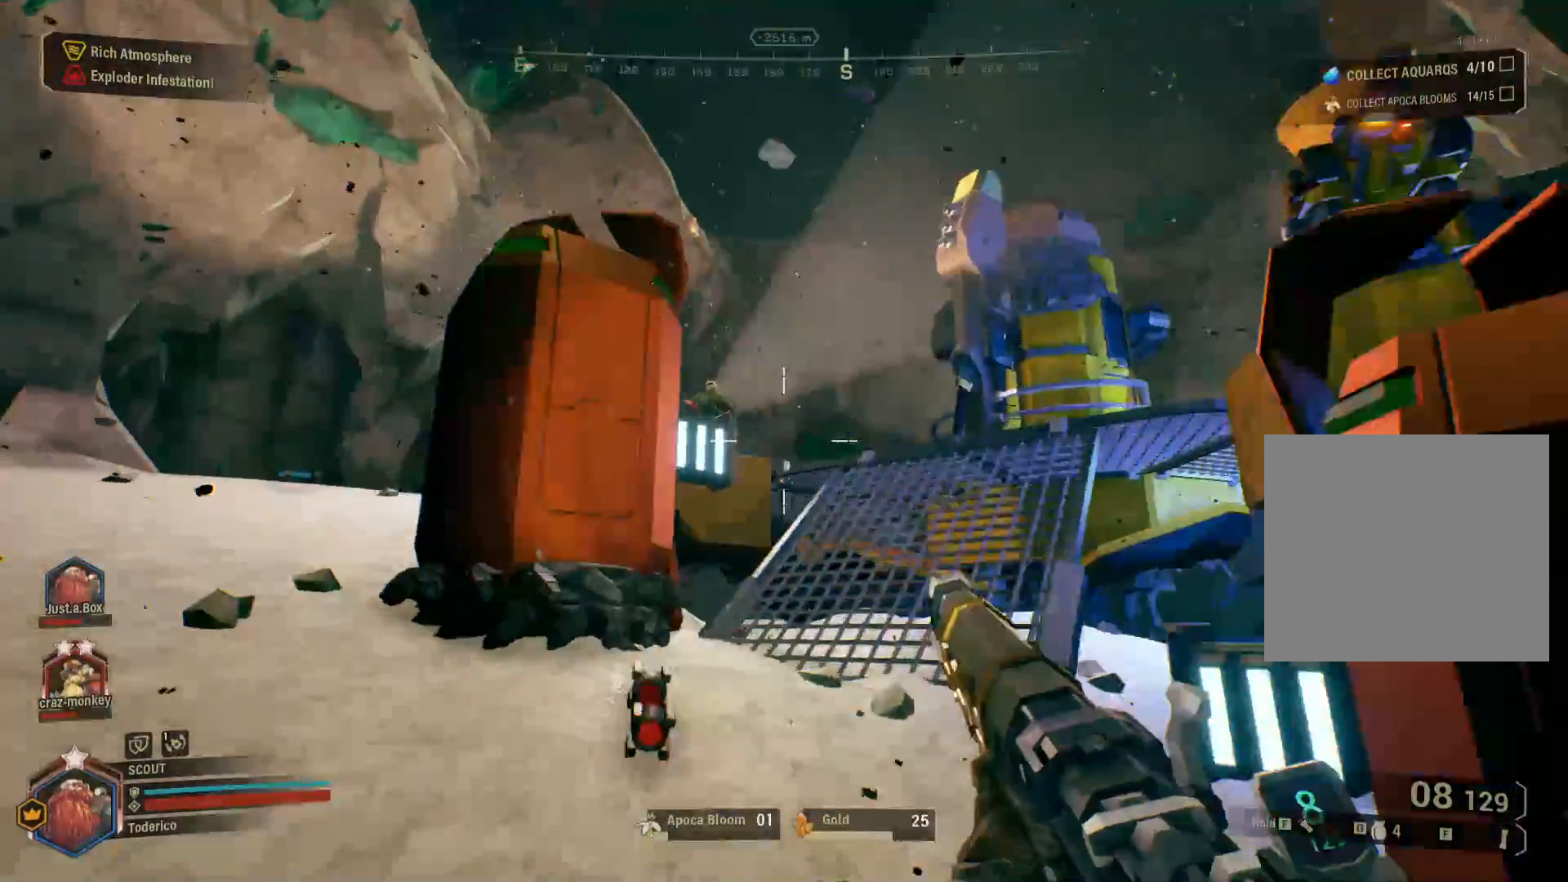
{"keys": ["shift", "w"], "events": [[66, "a", "up"]]}
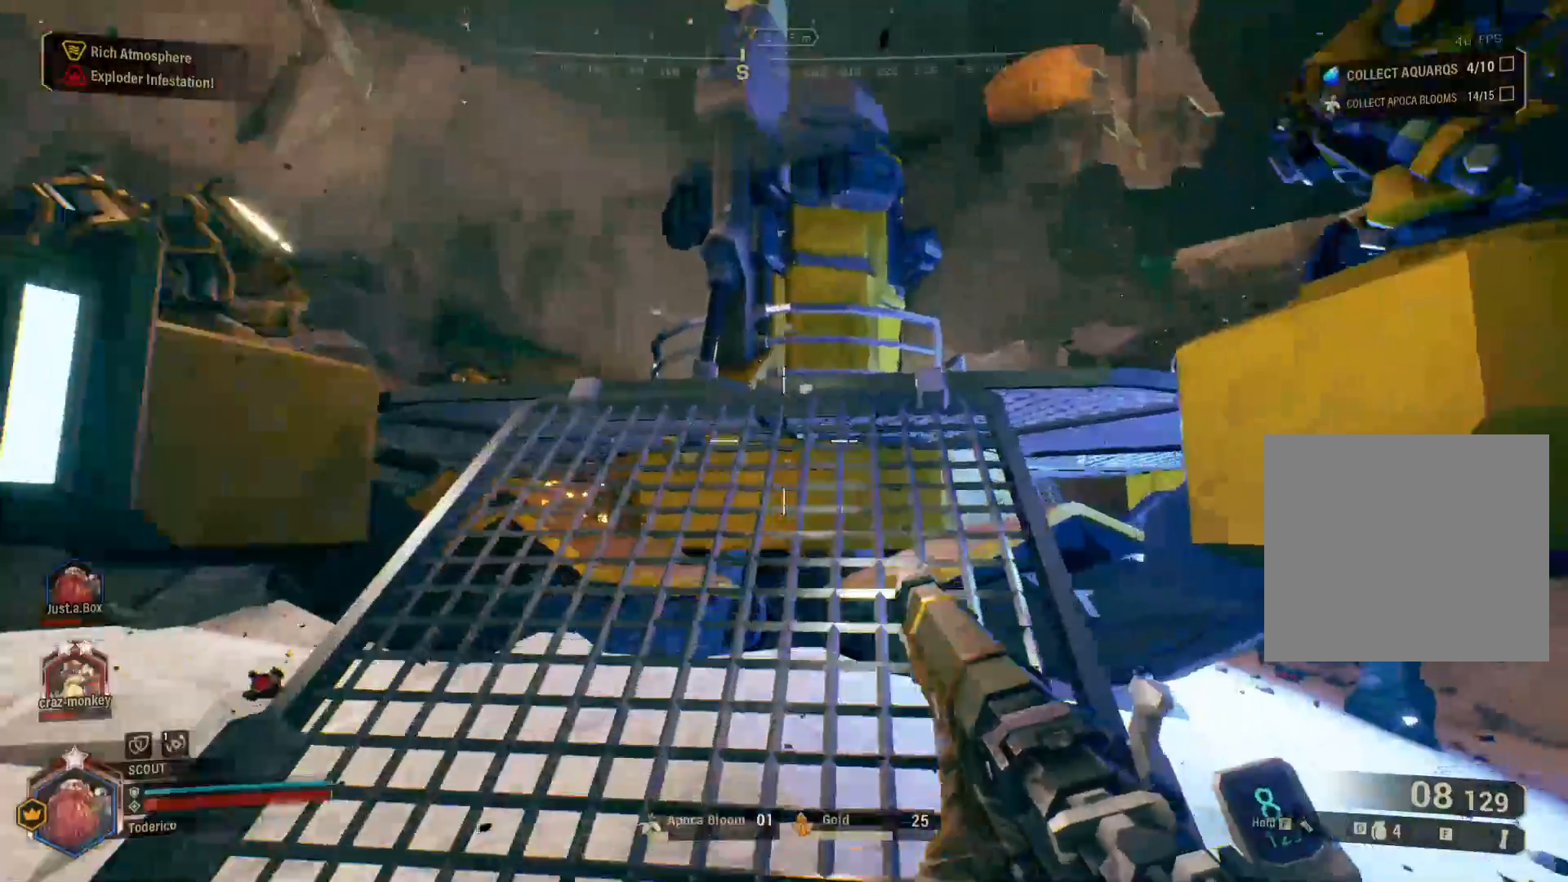
{"keys": ["shift", "w"], "events": []}
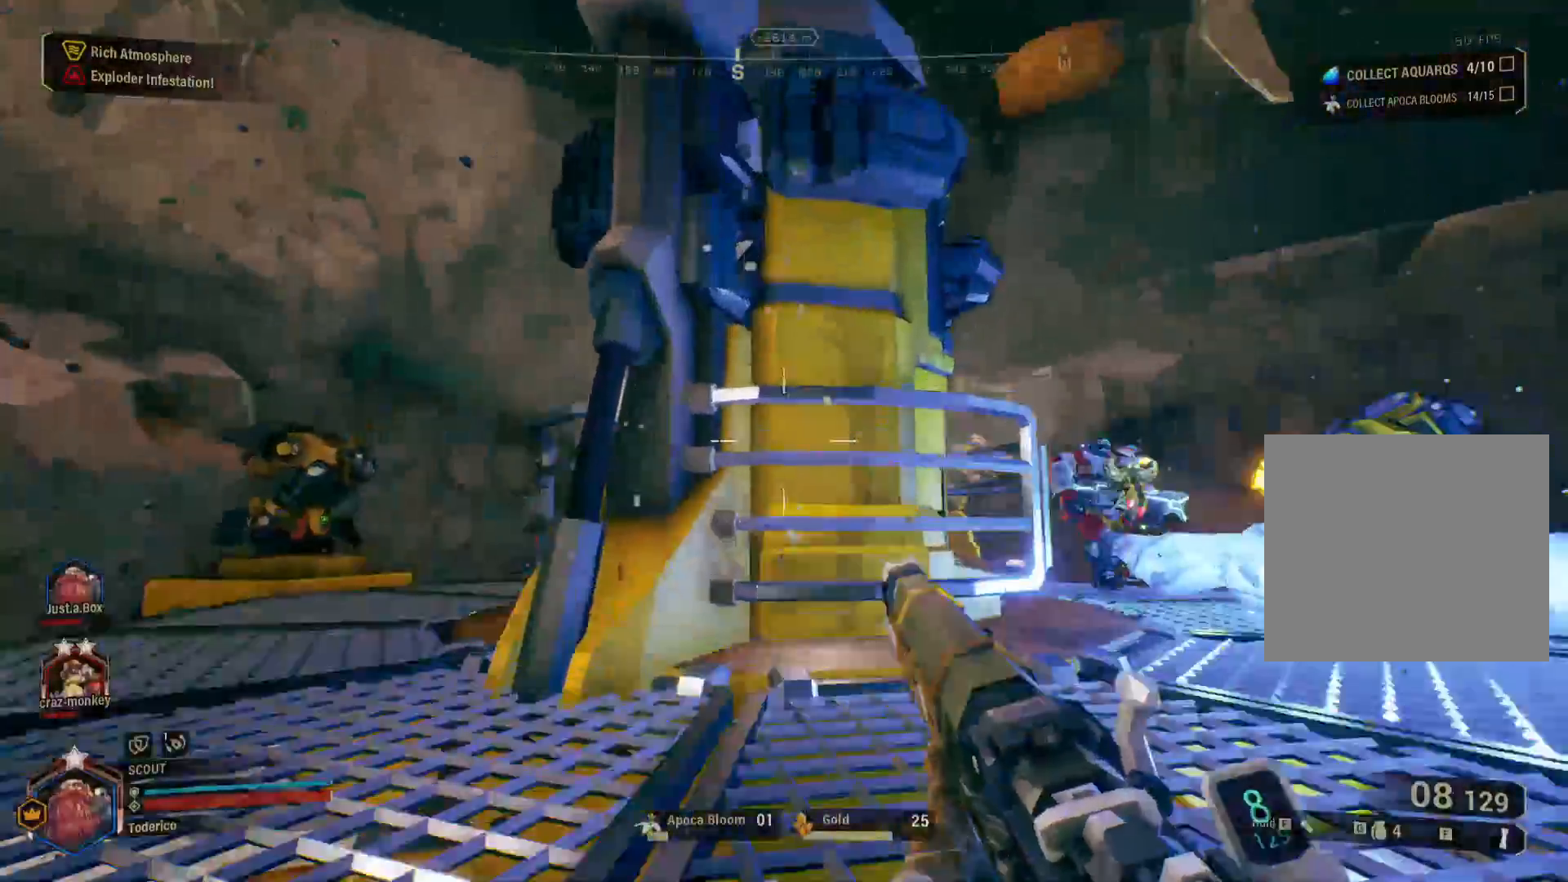
{"keys": ["d", "shift", "w"], "events": [[83, "a", "down"], [150, "a", "up"], [233, "d", "down"]]}
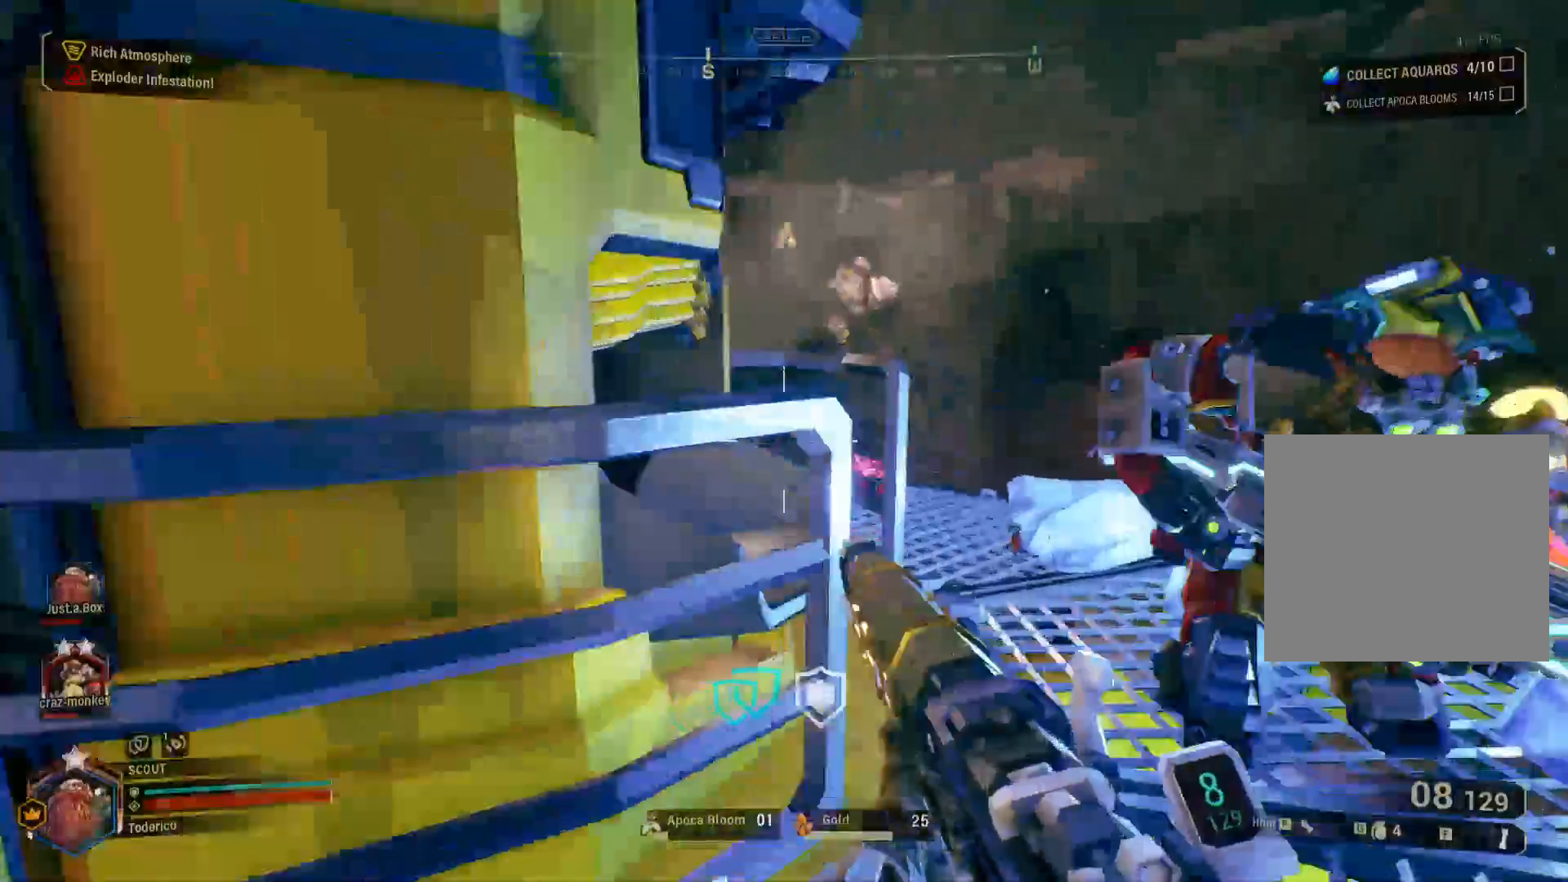
{"keys": ["e"], "events": [[216, "d", "up"], [316, "shift", "up"], [366, "e", "down"], [400, "w", "up"]]}
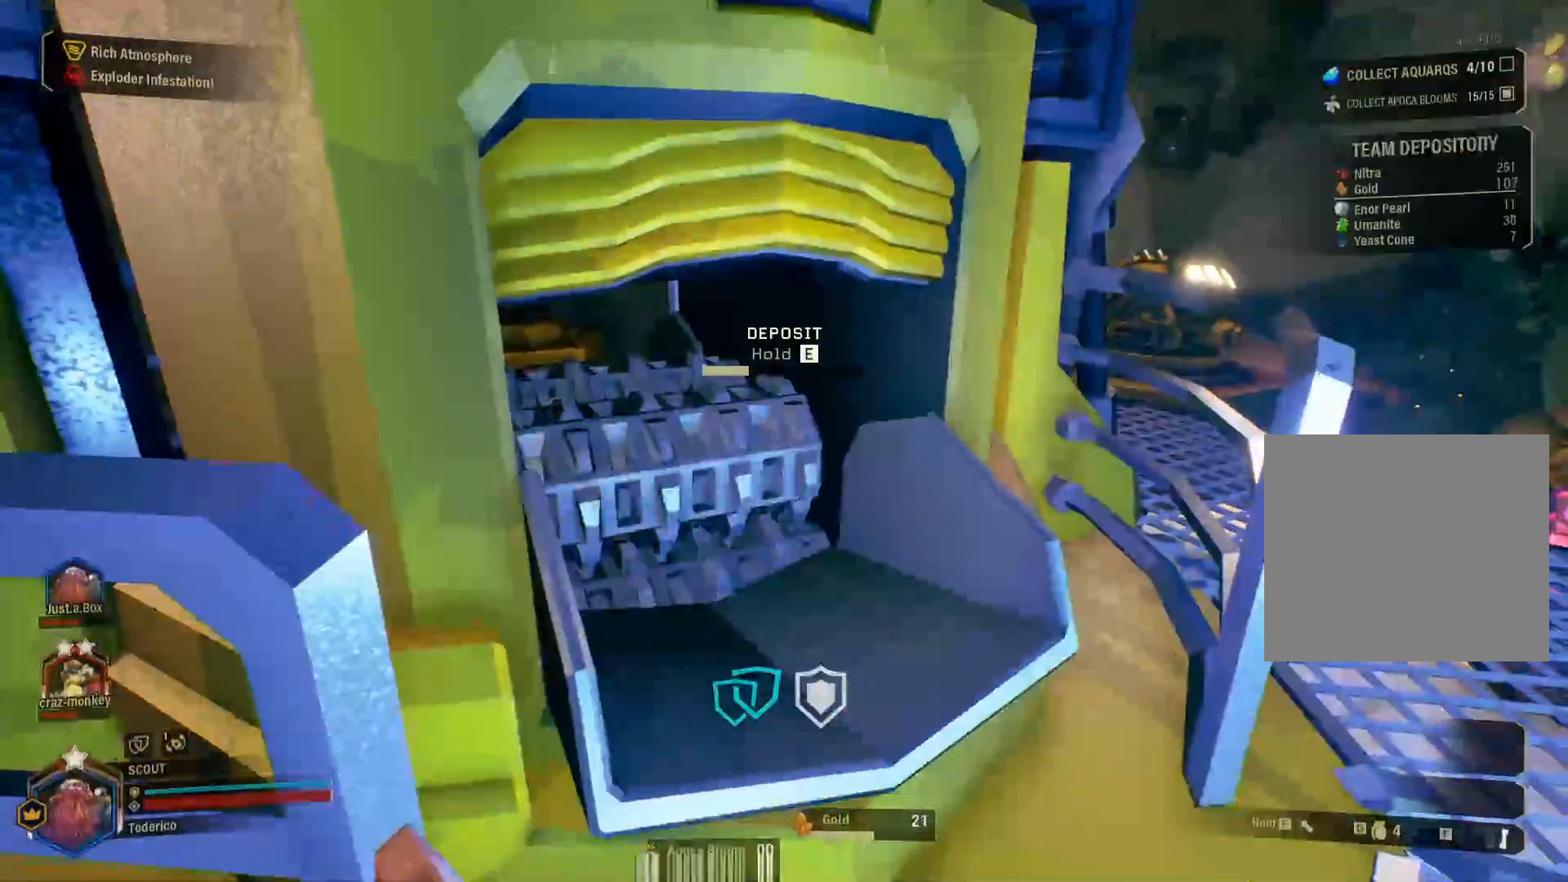
{"keys": ["e"], "events": []}
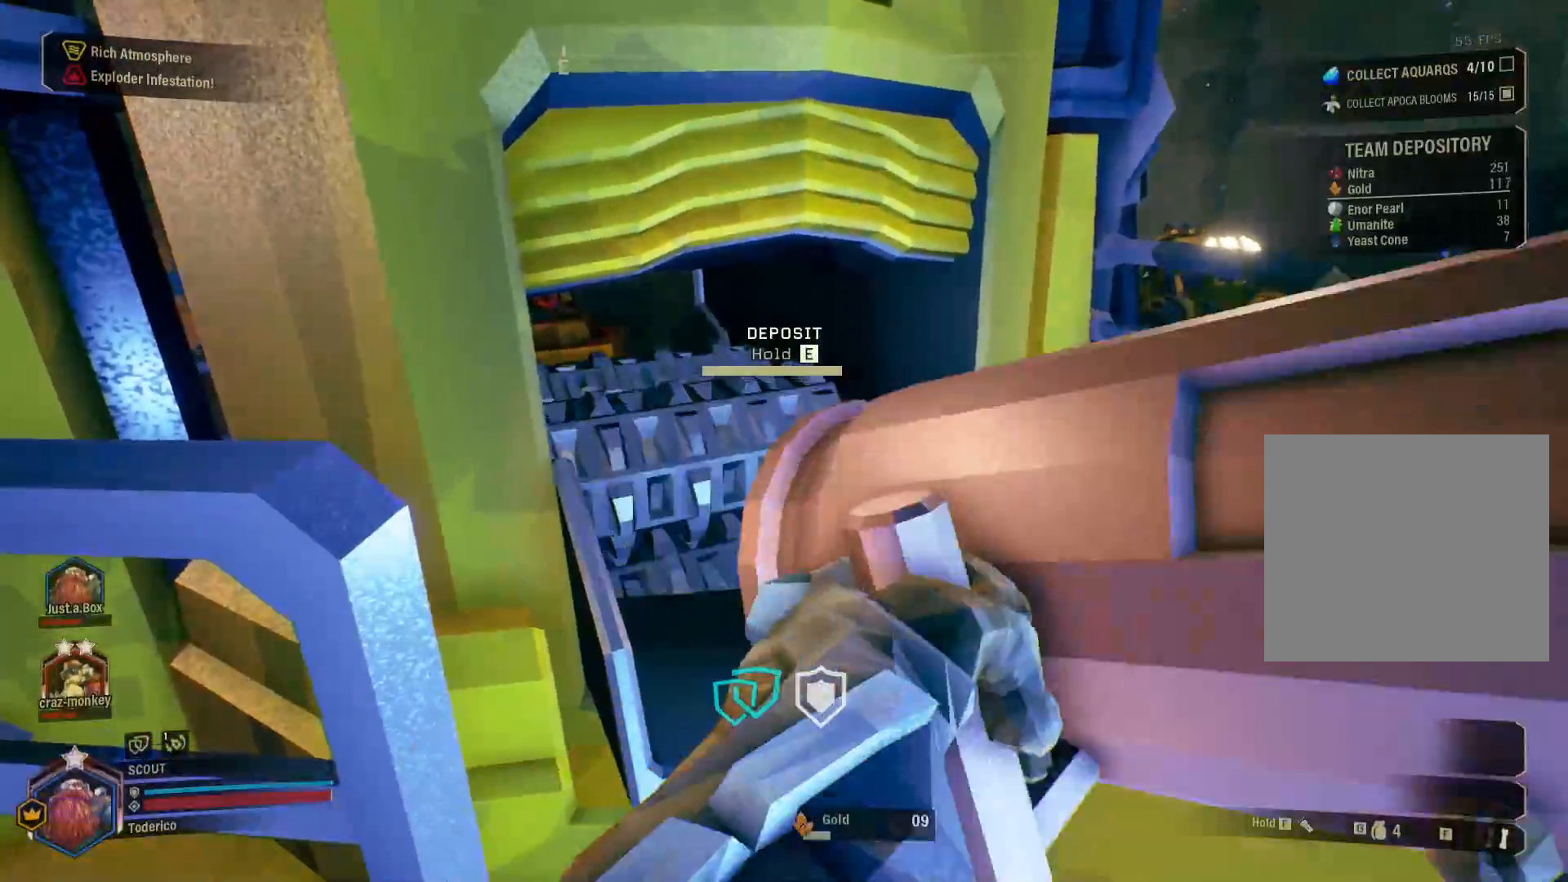
{"keys": ["e"], "events": []}